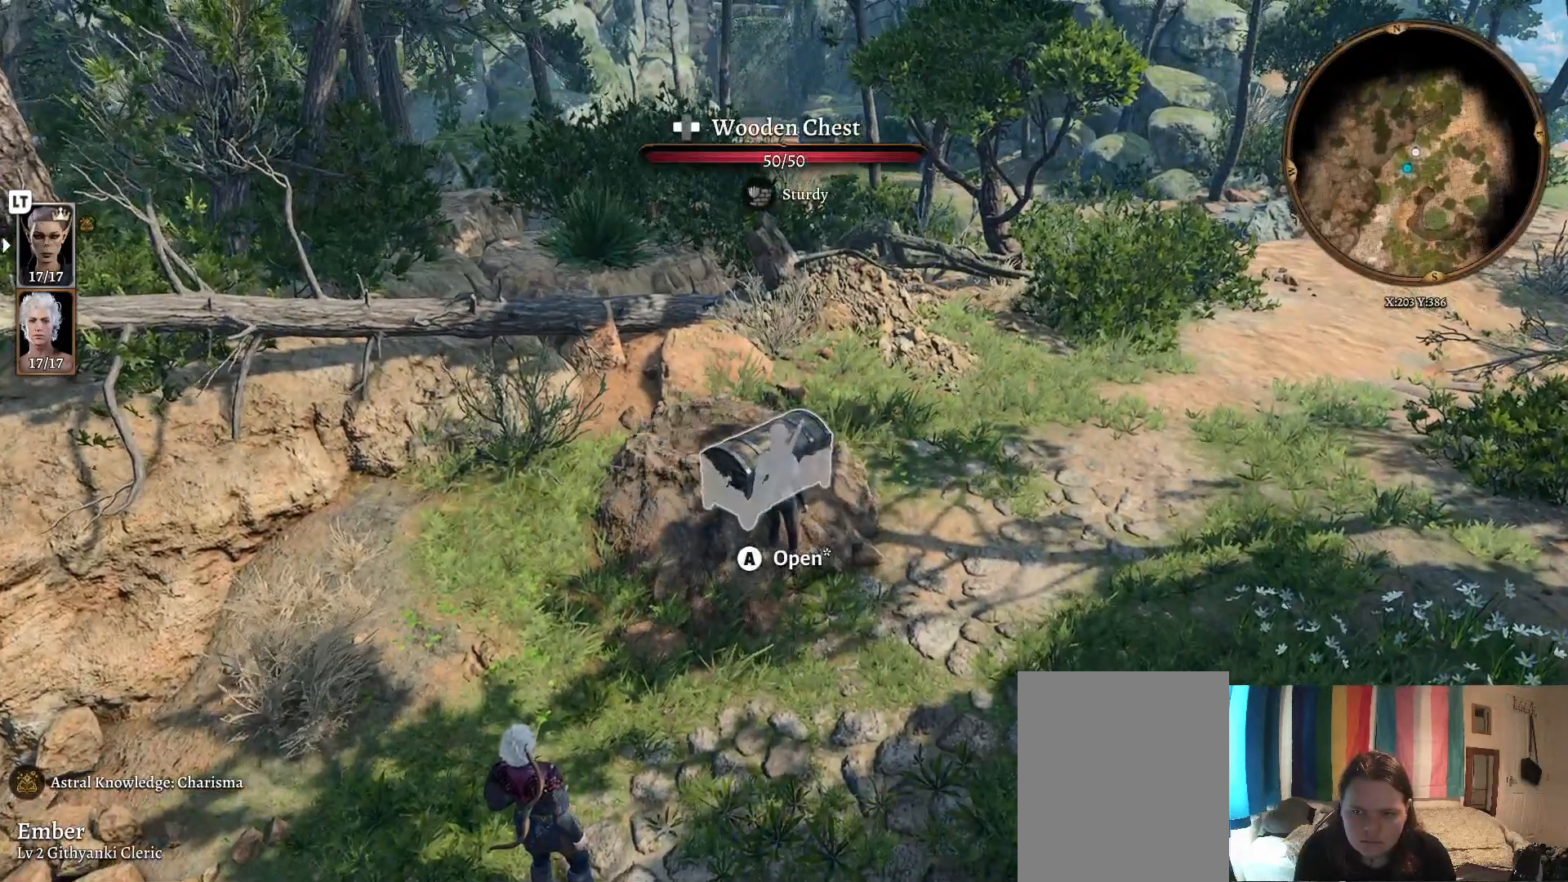
Gameplay with a controller (Xbox layout); each line is a JSON object with the inputs held at the frame after it. "events" lists button and stick changes between this image and that frame as [ms after this image, input, new state], when the widget could be followed in between.
{"buttons": [], "left_stick": "center", "right_stick": "center", "events": [[50, "A", "down"], [133, "A", "up"]]}
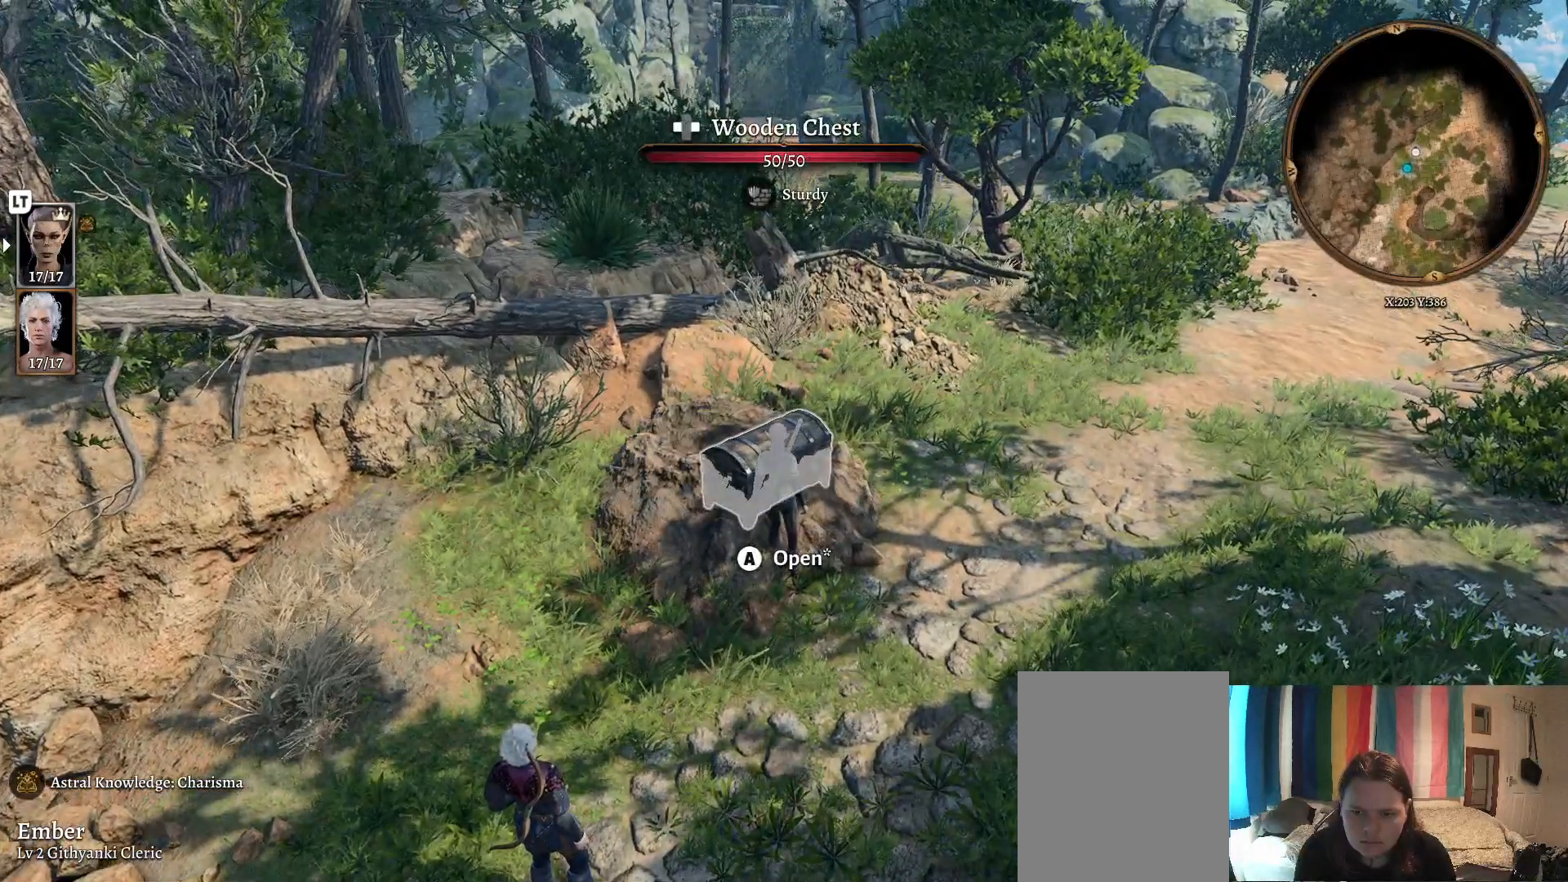
{"buttons": [], "left_stick": "center", "right_stick": "center", "events": []}
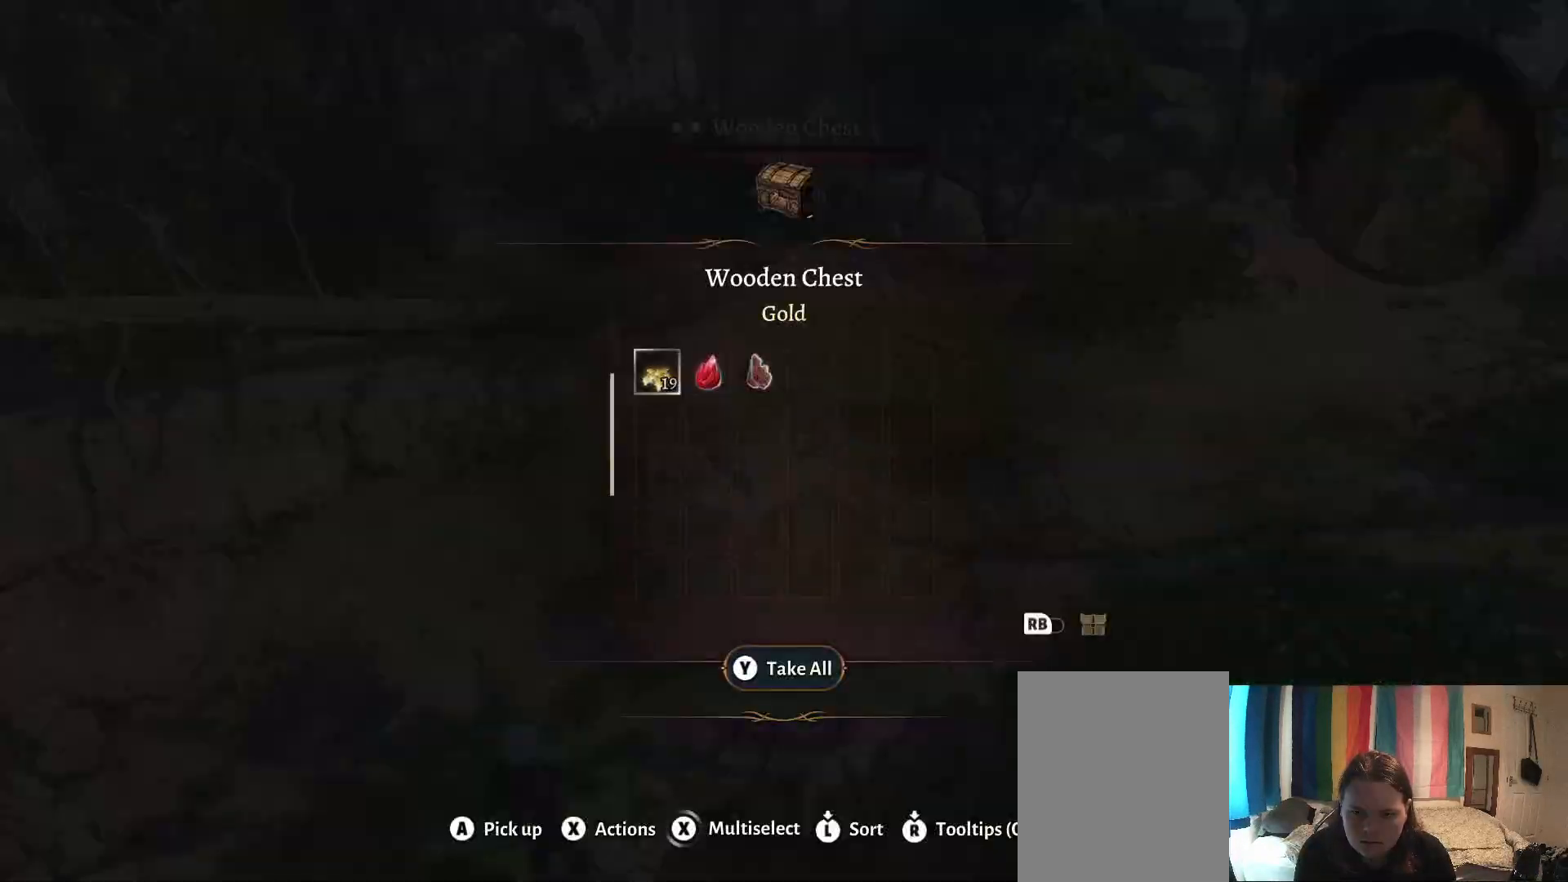
{"buttons": [], "left_stick": "center", "right_stick": "center", "events": []}
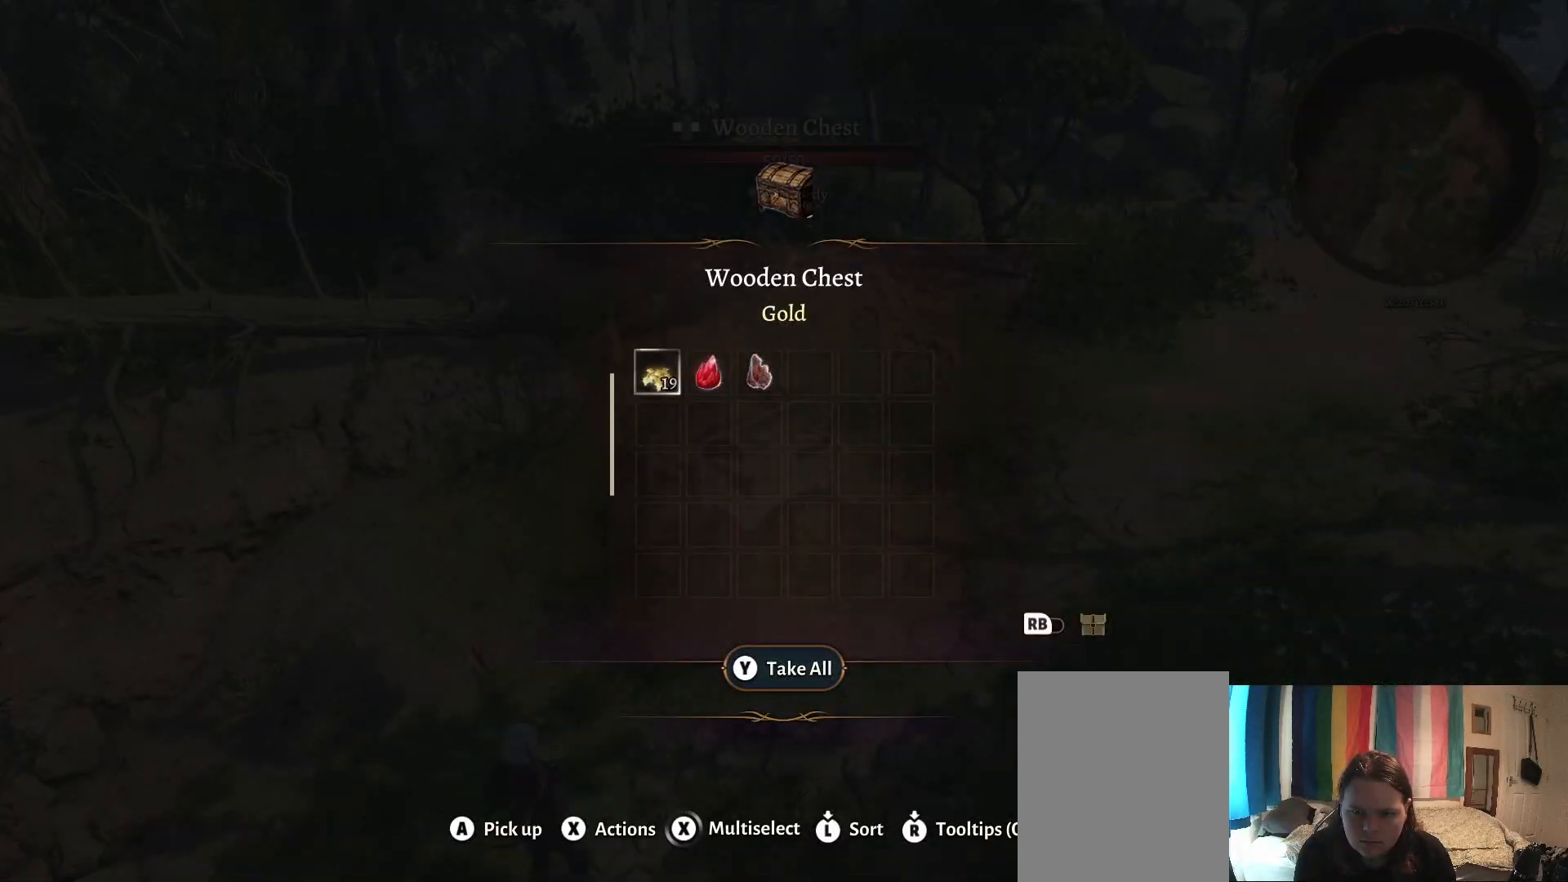
{"buttons": [], "left_stick": "center", "right_stick": "center", "events": [[267, "Y", "down"], [383, "Y", "up"]]}
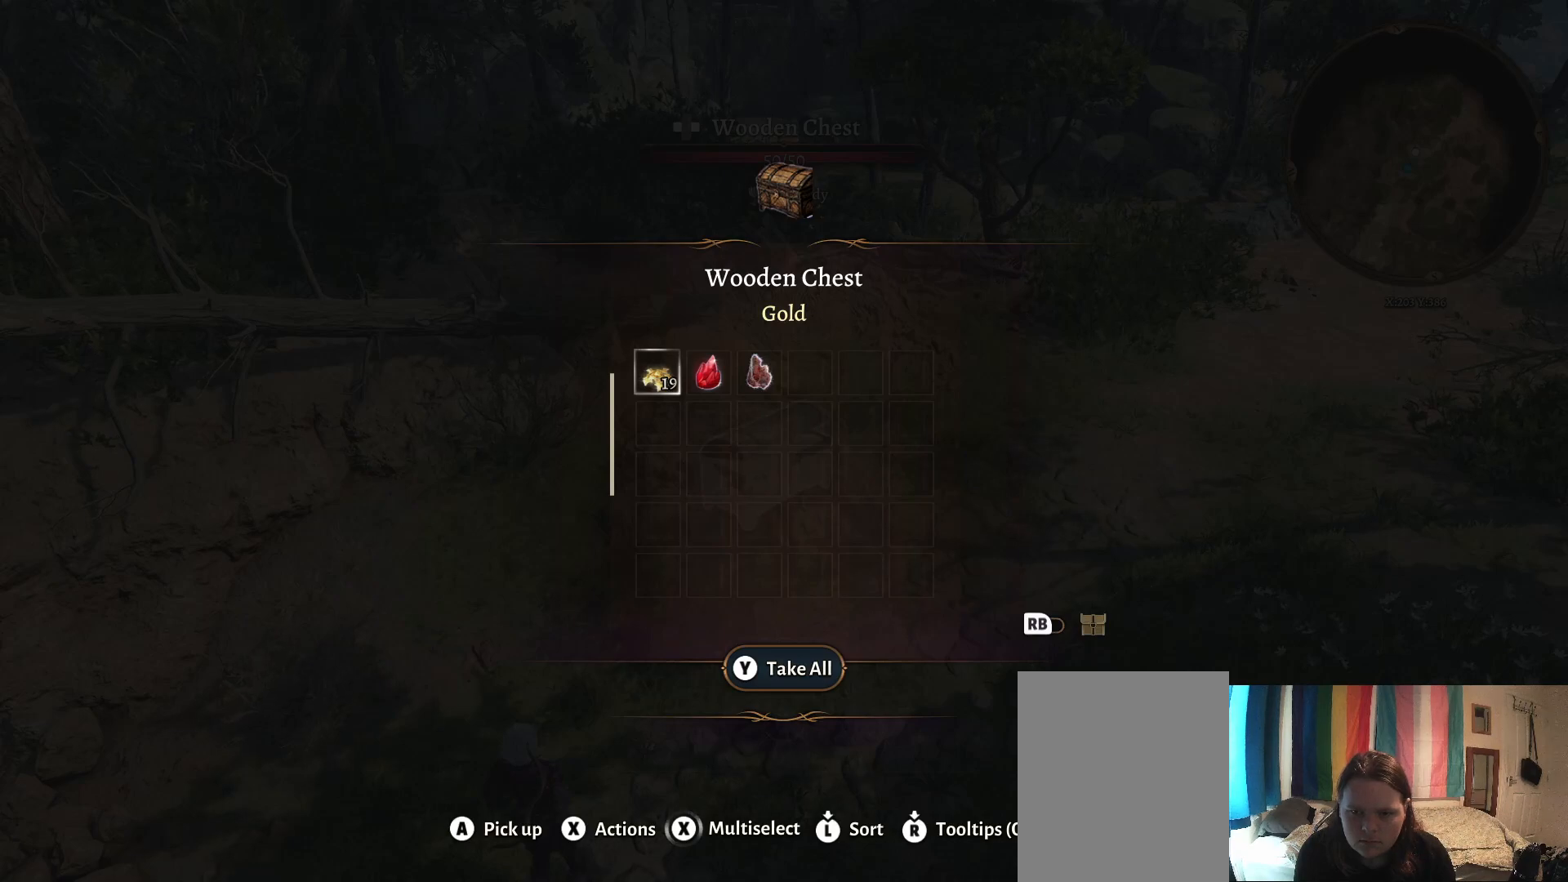
{"buttons": [], "left_stick": "down-left", "right_stick": "left", "events": [[233, "left_stick", "down"], [267, "right_stick", "left"], [383, "left_stick", "down-left"]]}
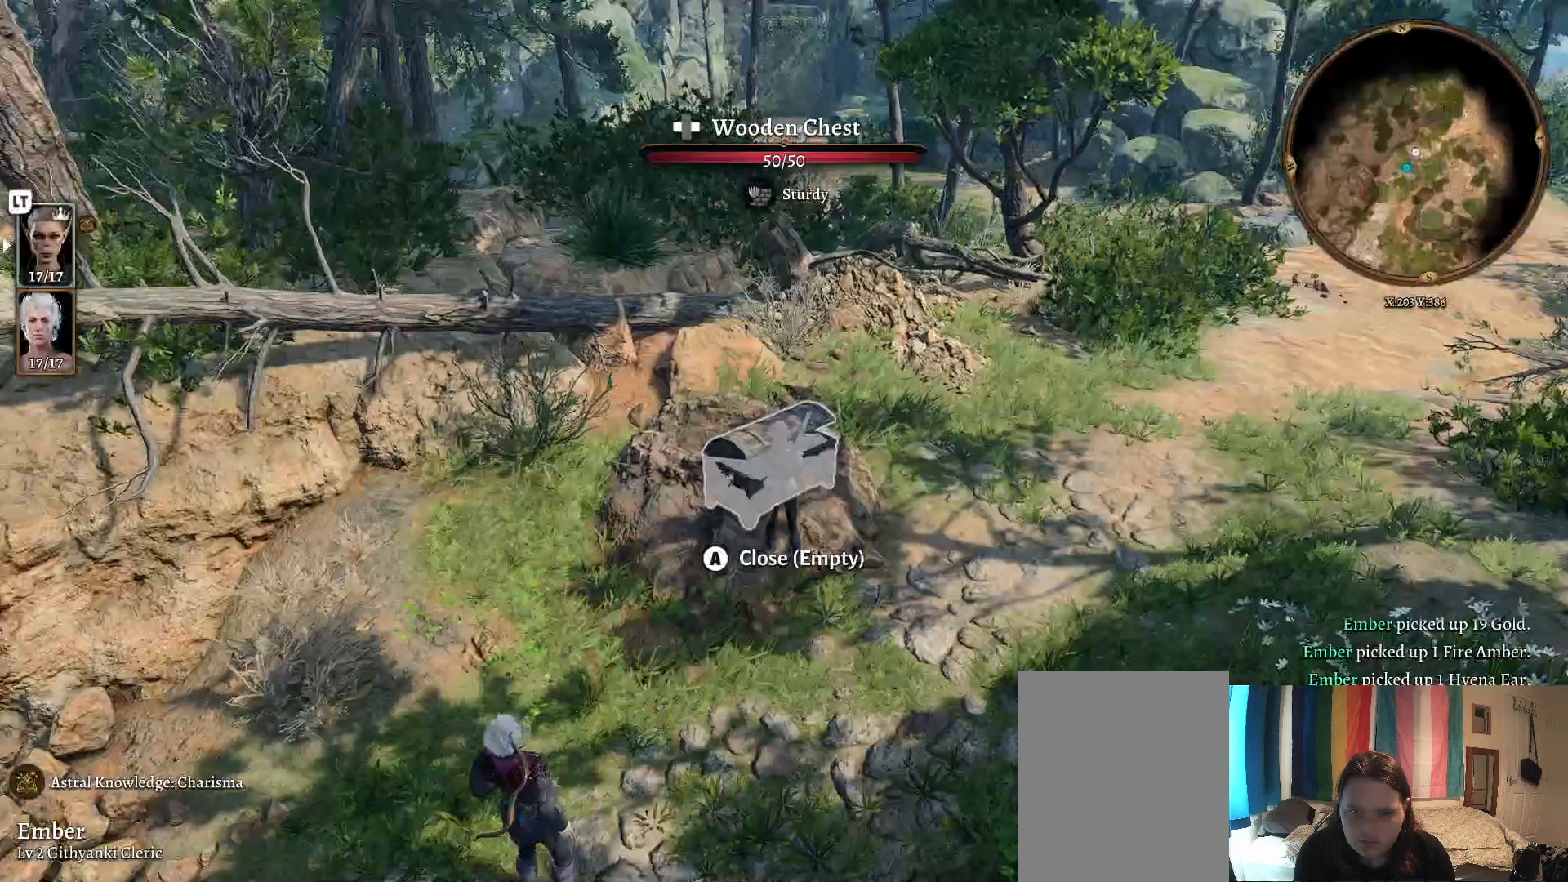
{"buttons": [], "left_stick": "left", "right_stick": "left", "events": [[33, "left_stick", "left"]]}
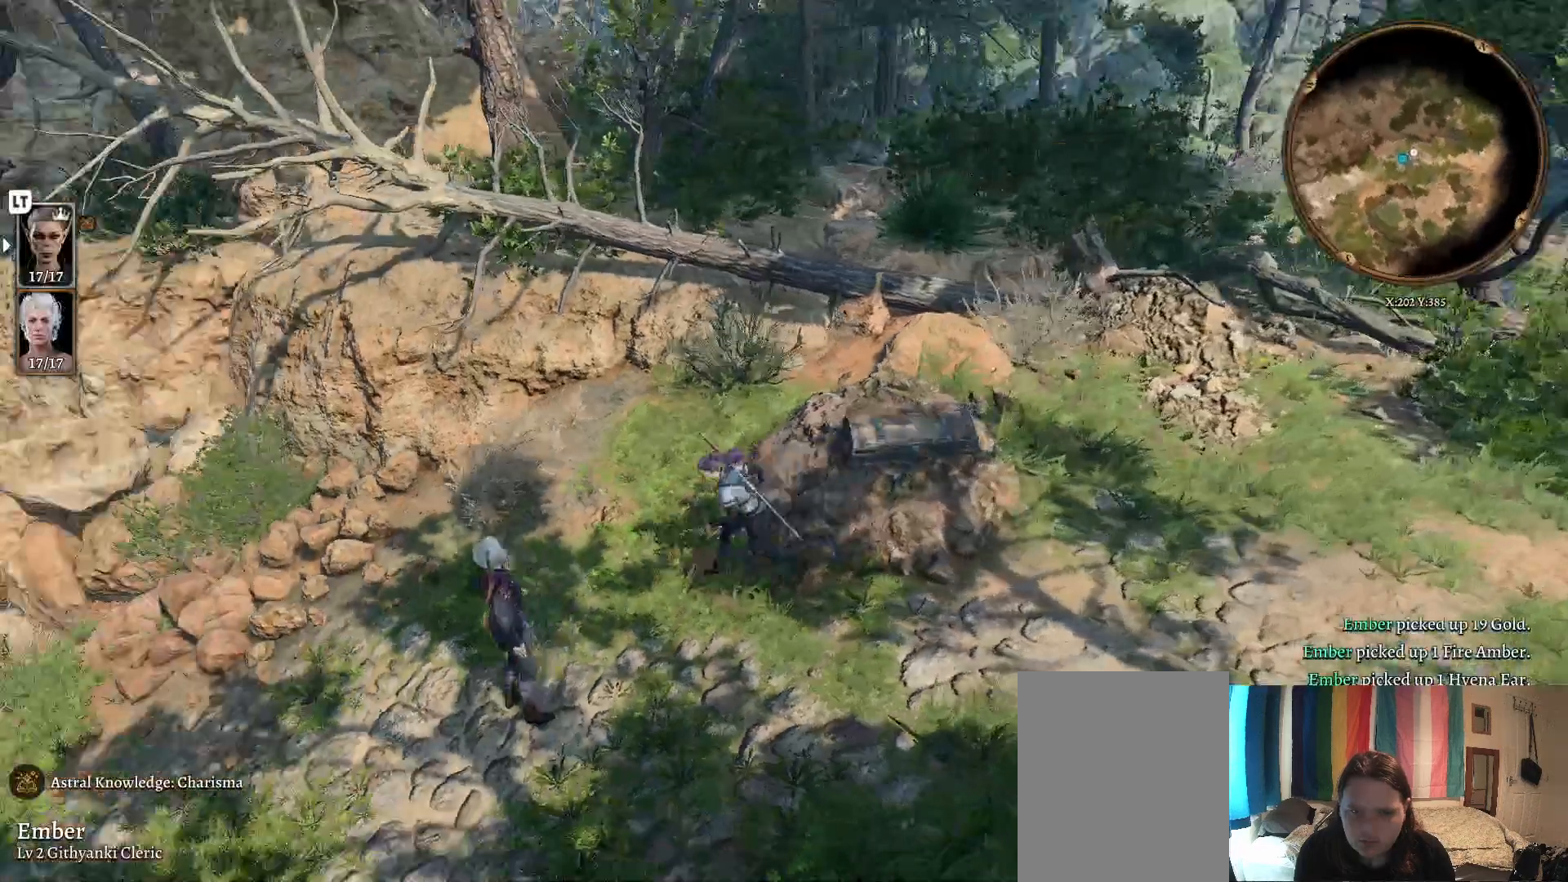
{"buttons": [], "left_stick": "center", "right_stick": "left", "events": [[483, "left_stick", "center"]]}
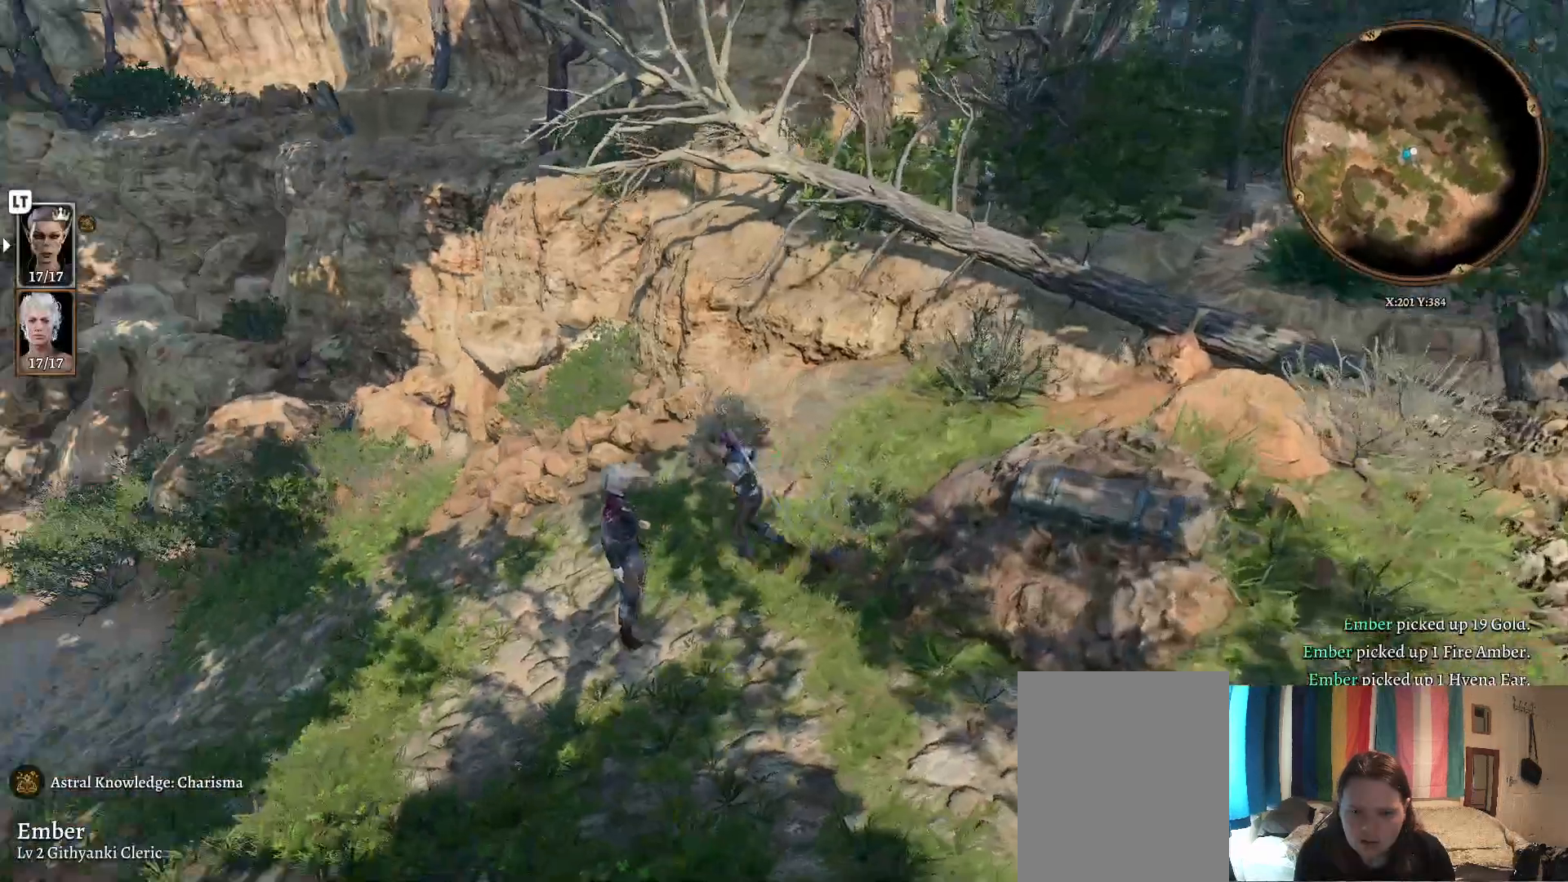
{"buttons": [], "left_stick": "center", "right_stick": "left", "events": []}
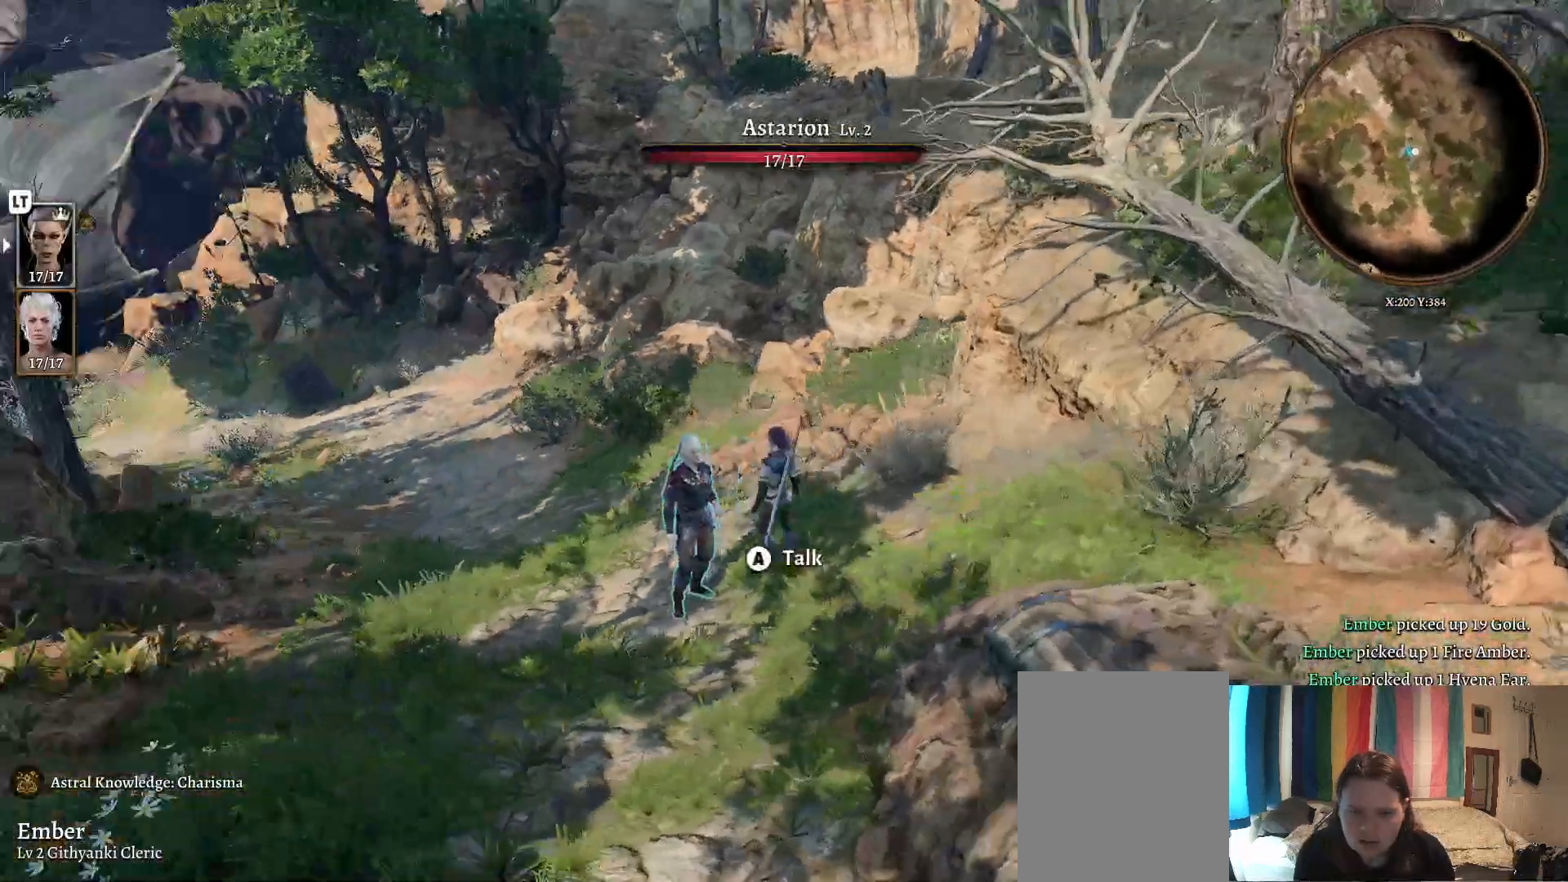
{"buttons": [], "left_stick": "down-left", "right_stick": "down-left", "events": [[150, "left_stick", "down-left"], [233, "right_stick", "down-left"]]}
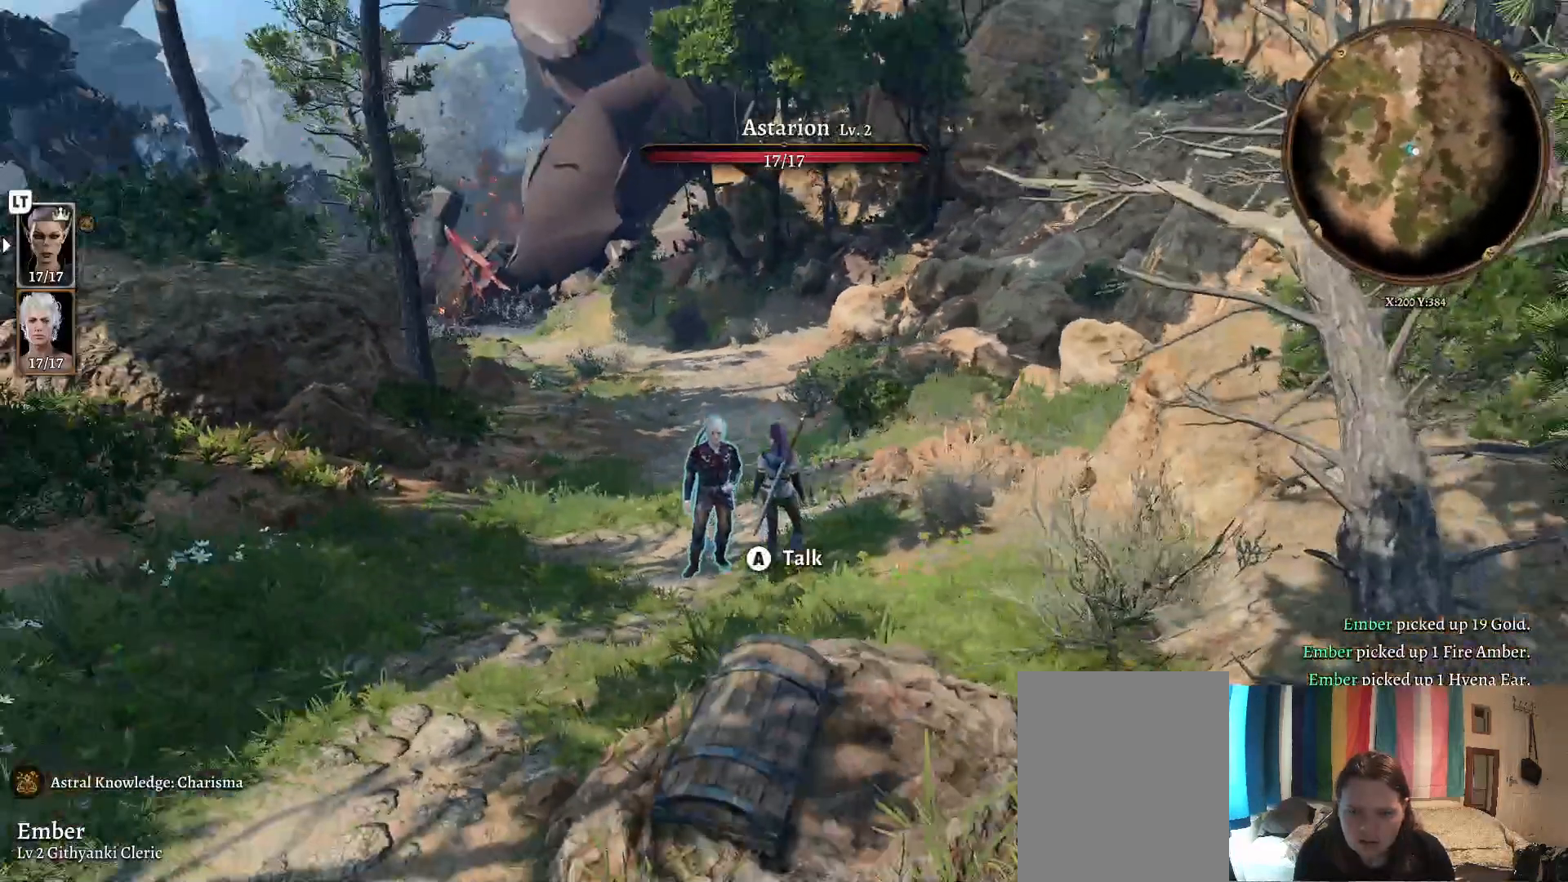
{"buttons": [], "left_stick": "left", "right_stick": "left", "events": [[50, "left_stick", "left"], [117, "right_stick", "left"]]}
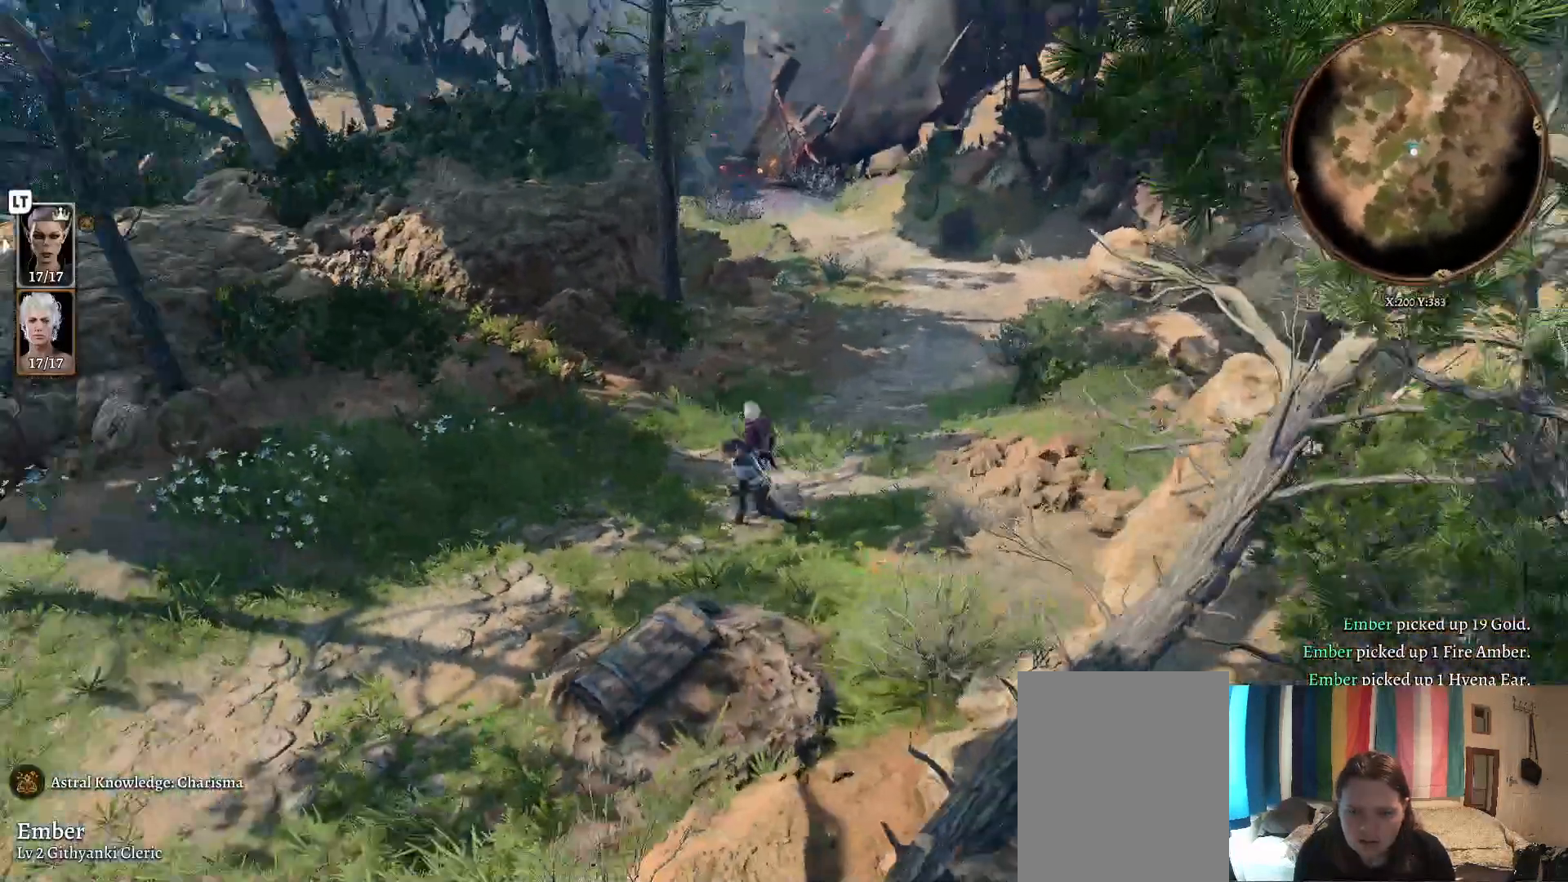
{"buttons": [], "left_stick": "center", "right_stick": "center", "events": [[67, "left_stick", "center"], [67, "right_stick", "center"], [200, "R2", "down"], [333, "R2", "up"]]}
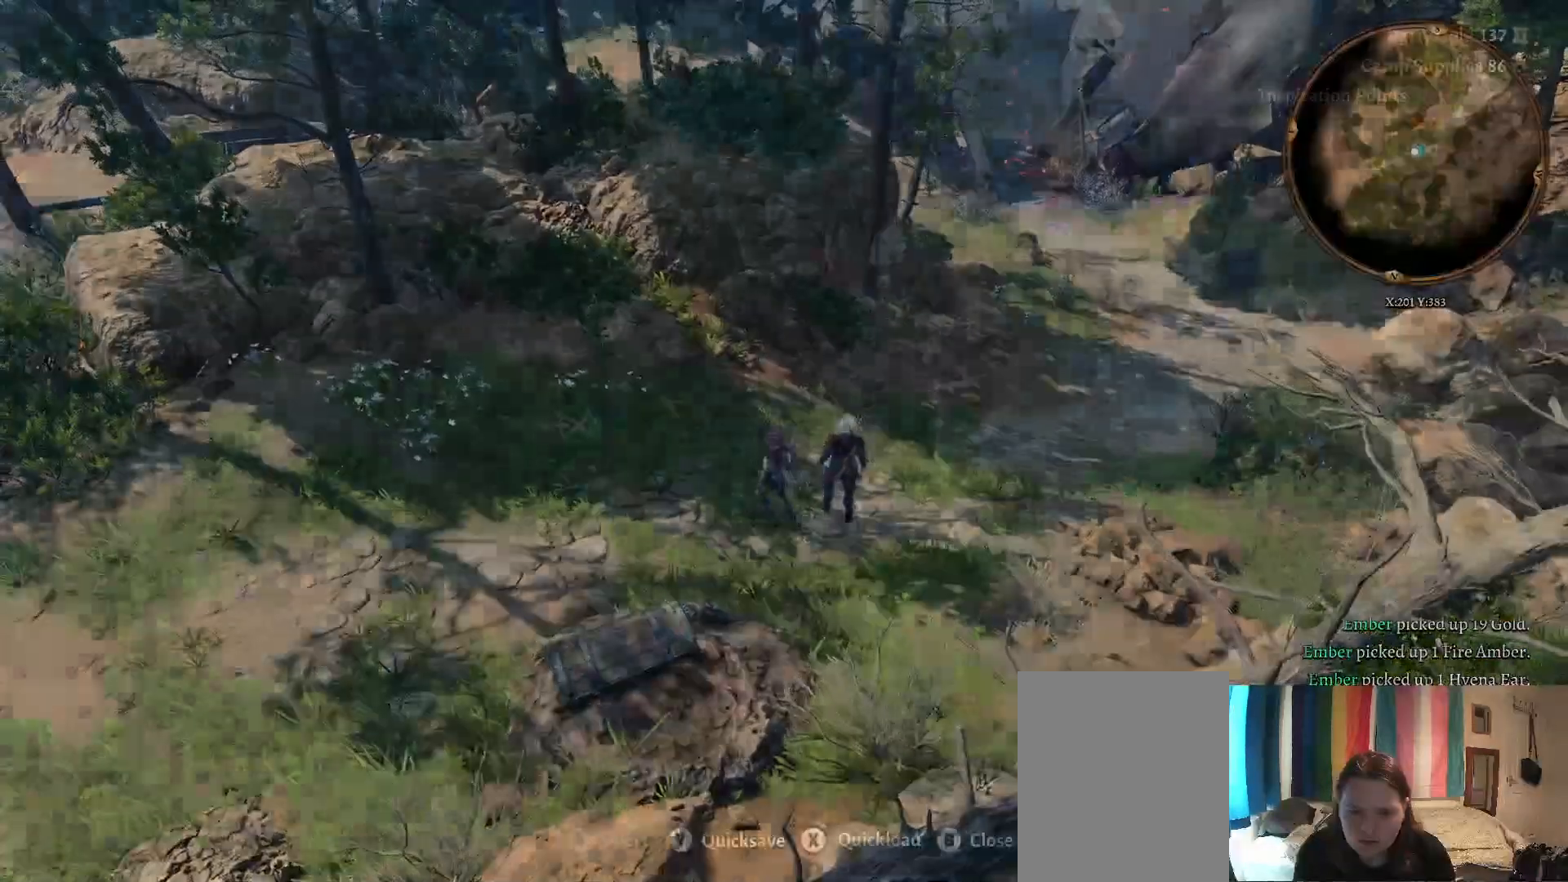
{"buttons": [], "left_stick": "center", "right_stick": "center", "events": []}
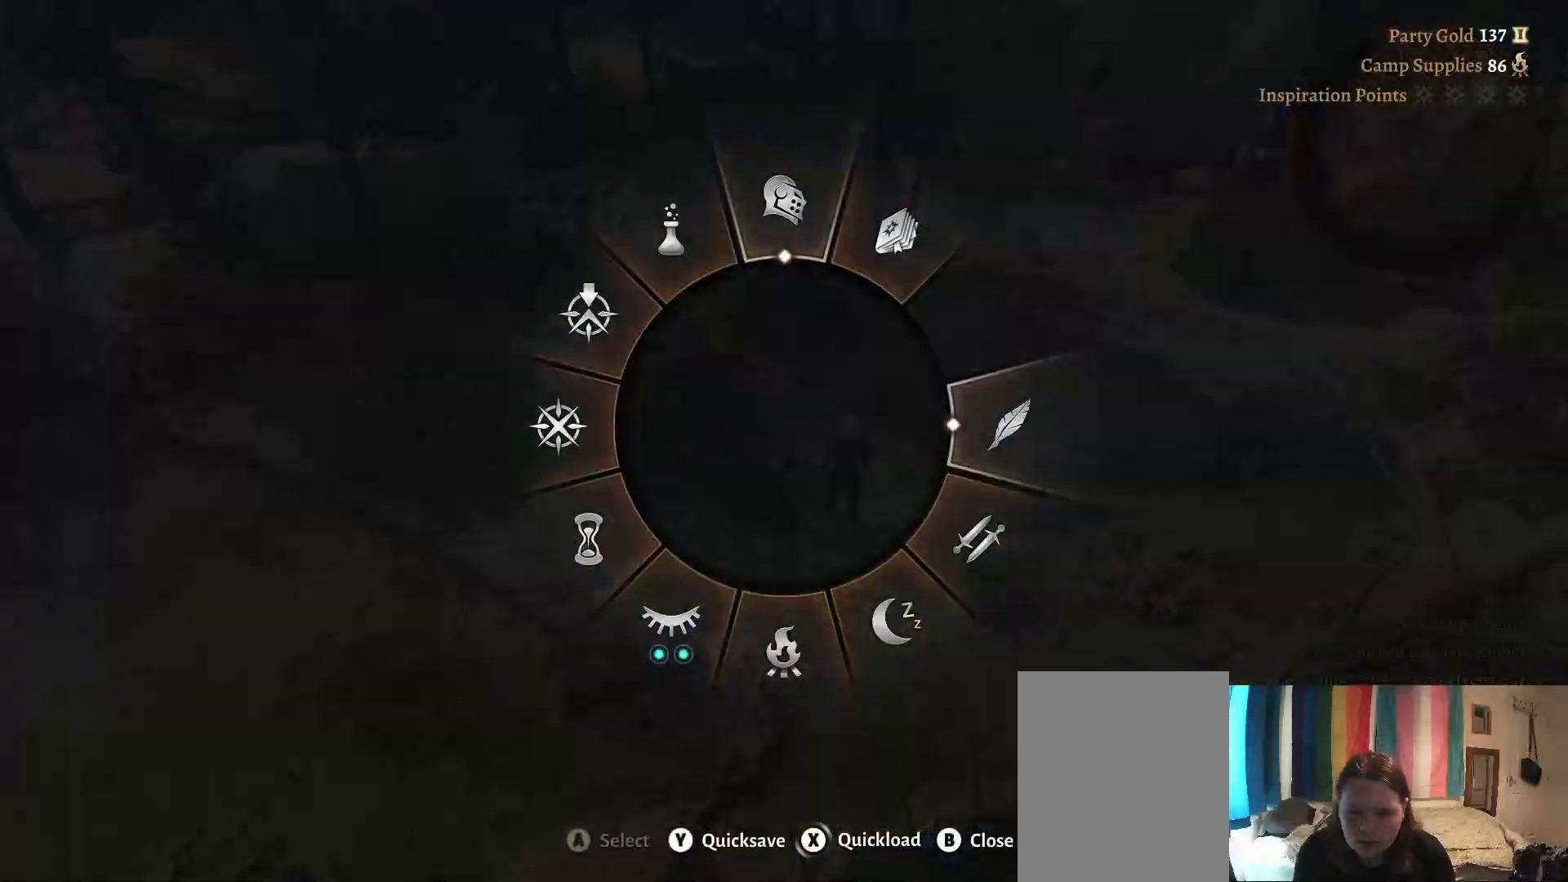
{"buttons": ["R1"], "left_stick": "center", "right_stick": "center", "events": [[33, "B", "down"], [83, "B", "up"], [433, "R1", "down"]]}
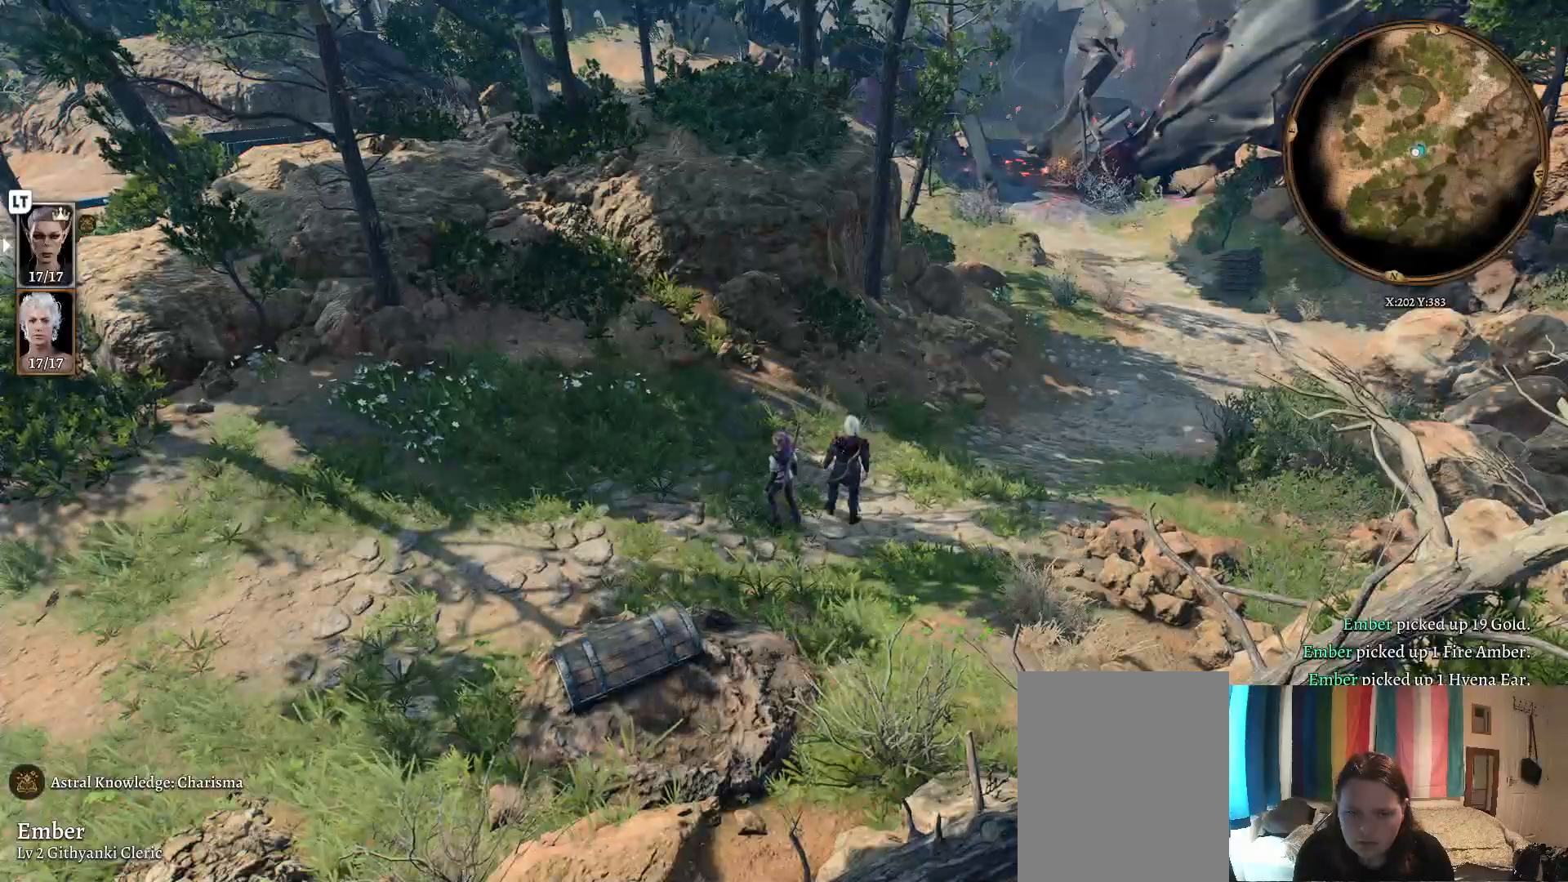
{"buttons": [], "left_stick": "center", "right_stick": "center", "events": [[17, "R1", "up"]]}
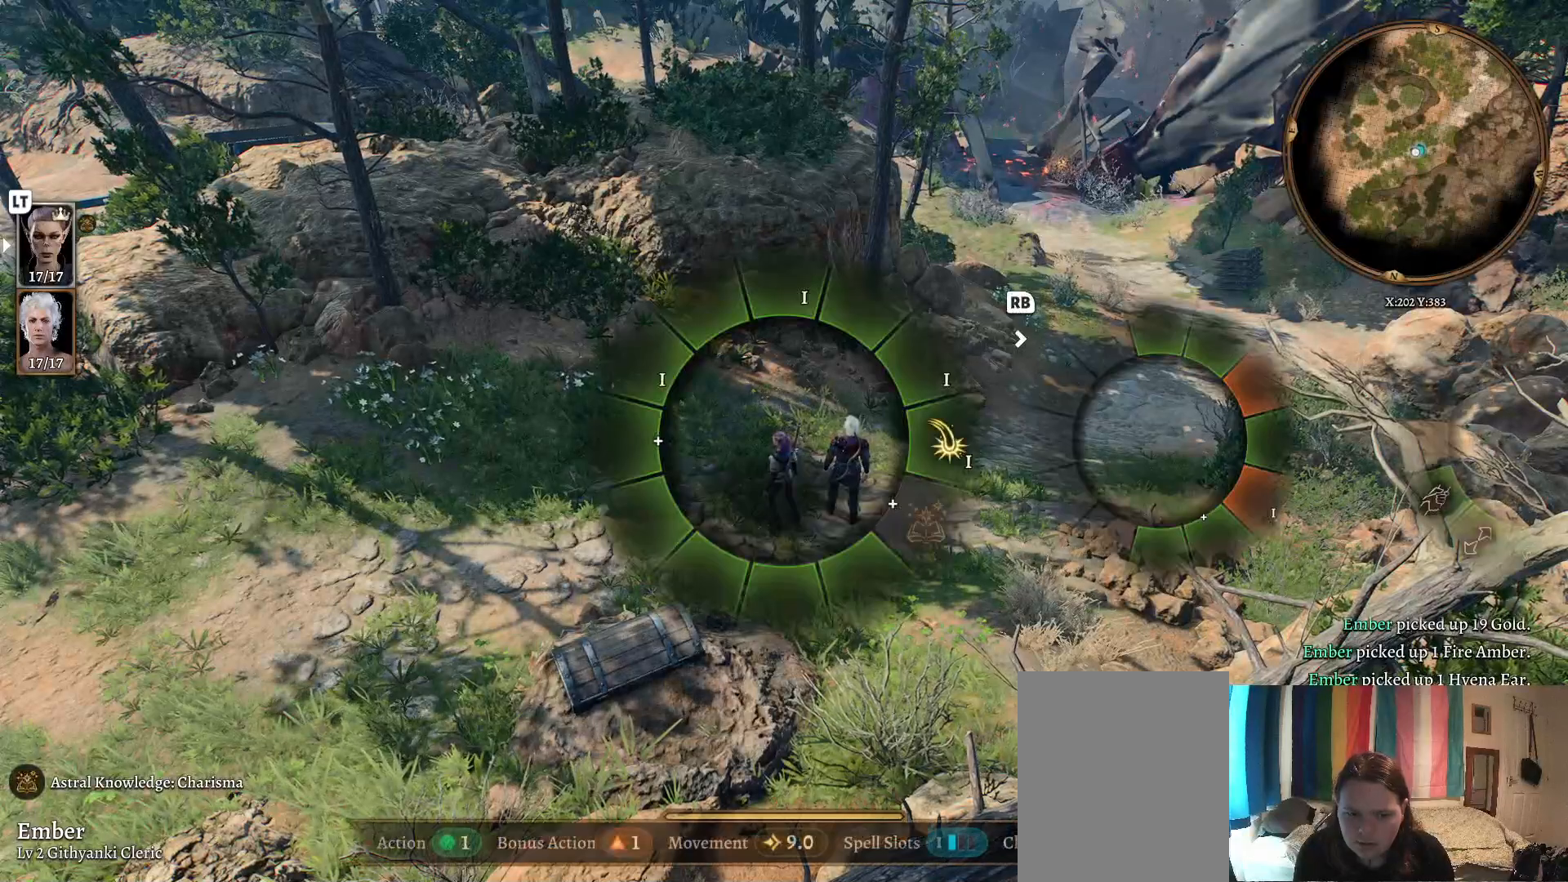
{"buttons": ["R1"], "left_stick": "center", "right_stick": "center", "events": [[450, "R1", "down"]]}
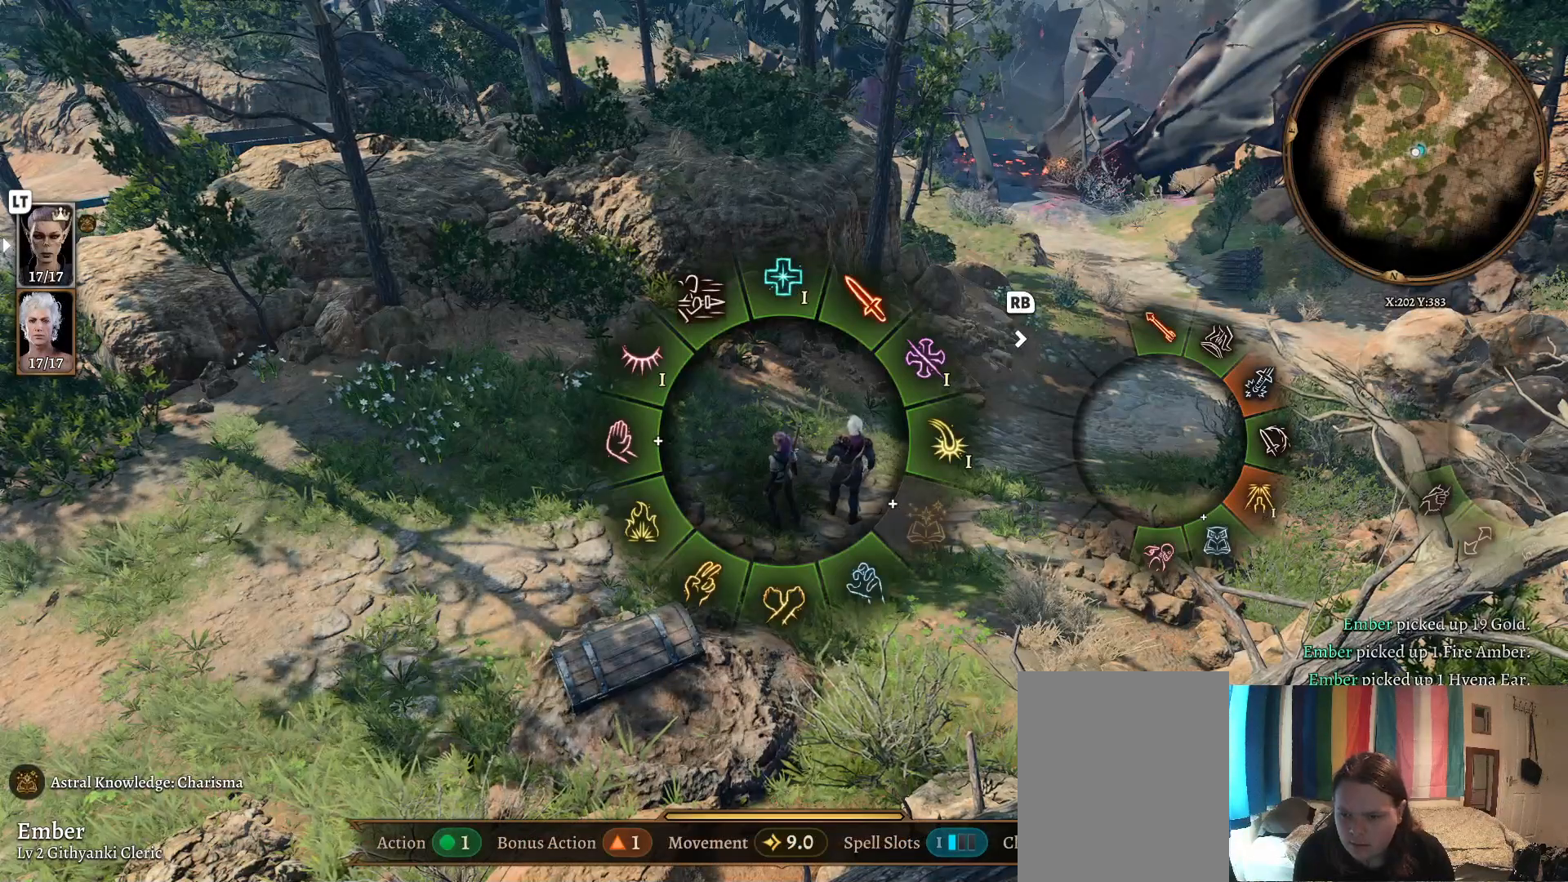
{"buttons": [], "left_stick": "down-right", "right_stick": "center", "events": [[33, "R1", "up"], [300, "left_stick", "down-right"]]}
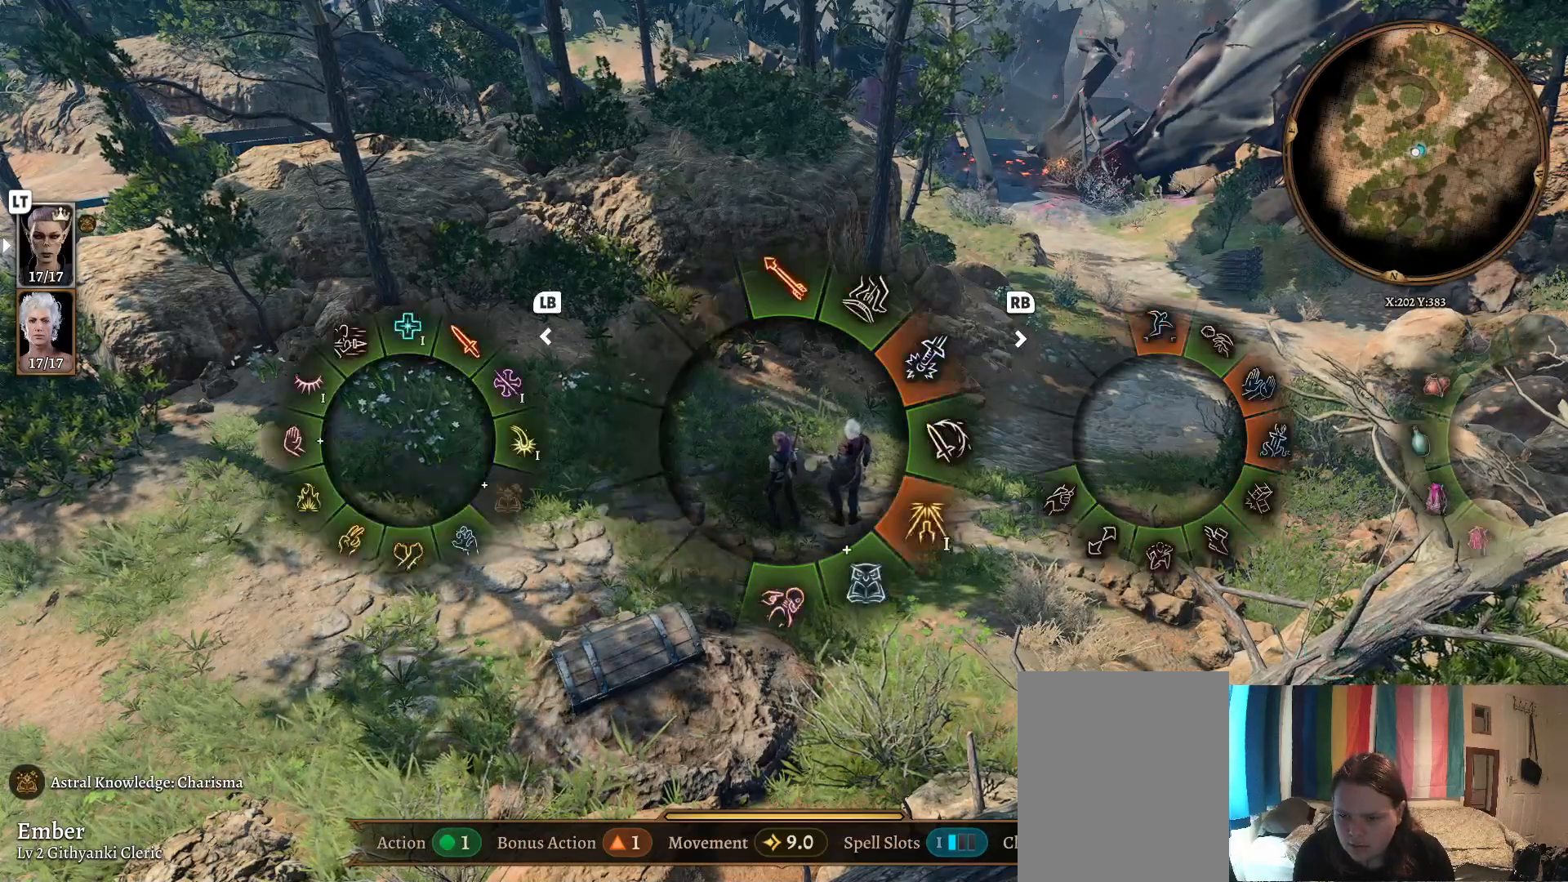
{"buttons": ["A"], "left_stick": "down-right", "right_stick": "center", "events": [[467, "A", "down"]]}
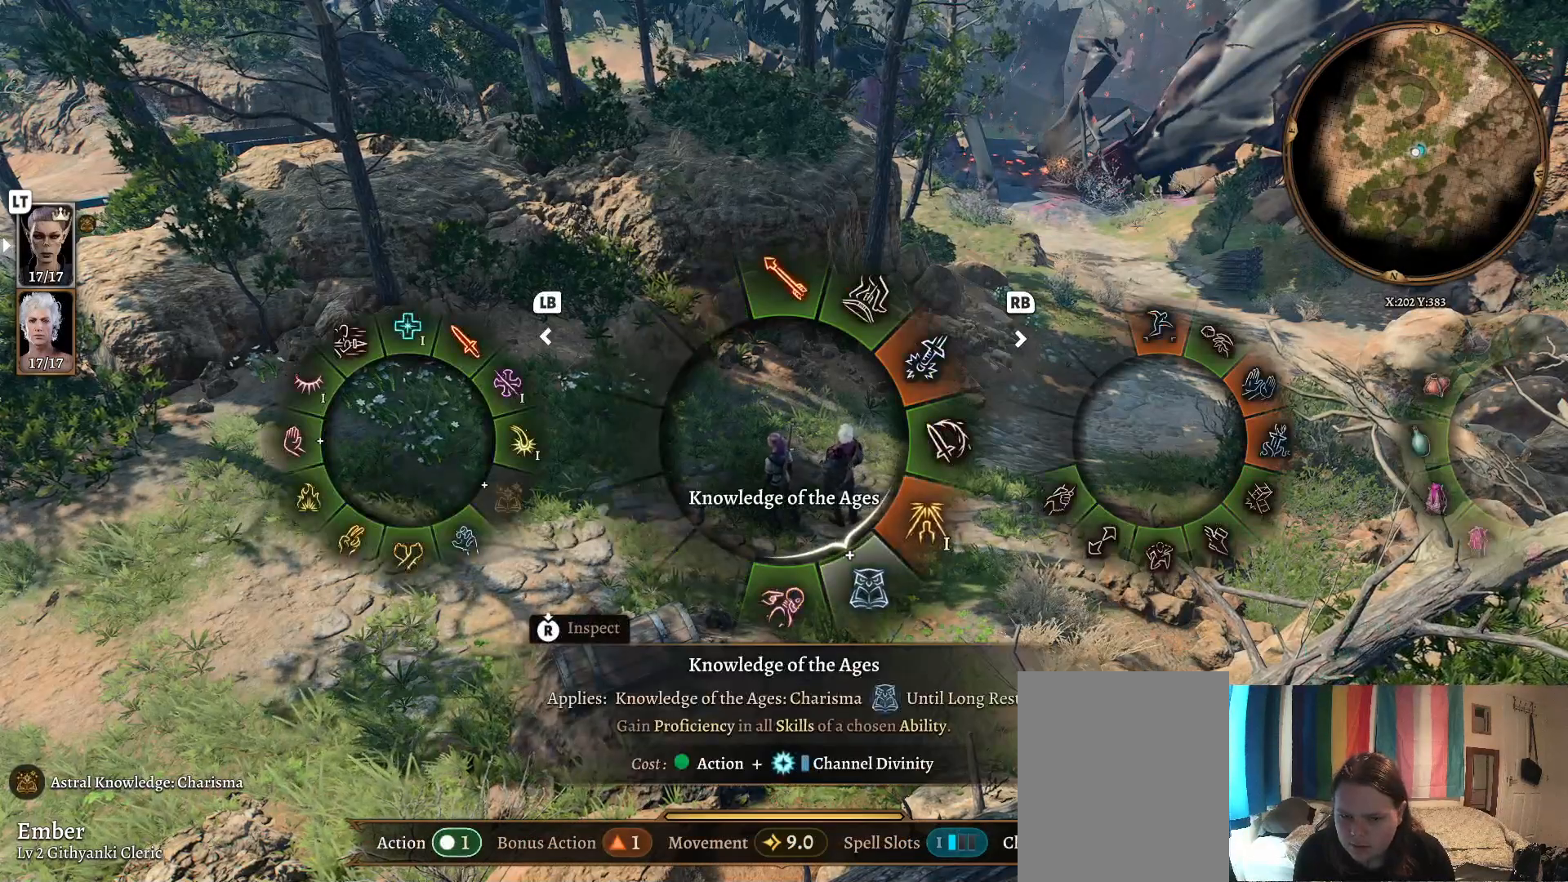
{"buttons": [], "left_stick": "down-right", "right_stick": "center", "events": [[83, "A", "up"]]}
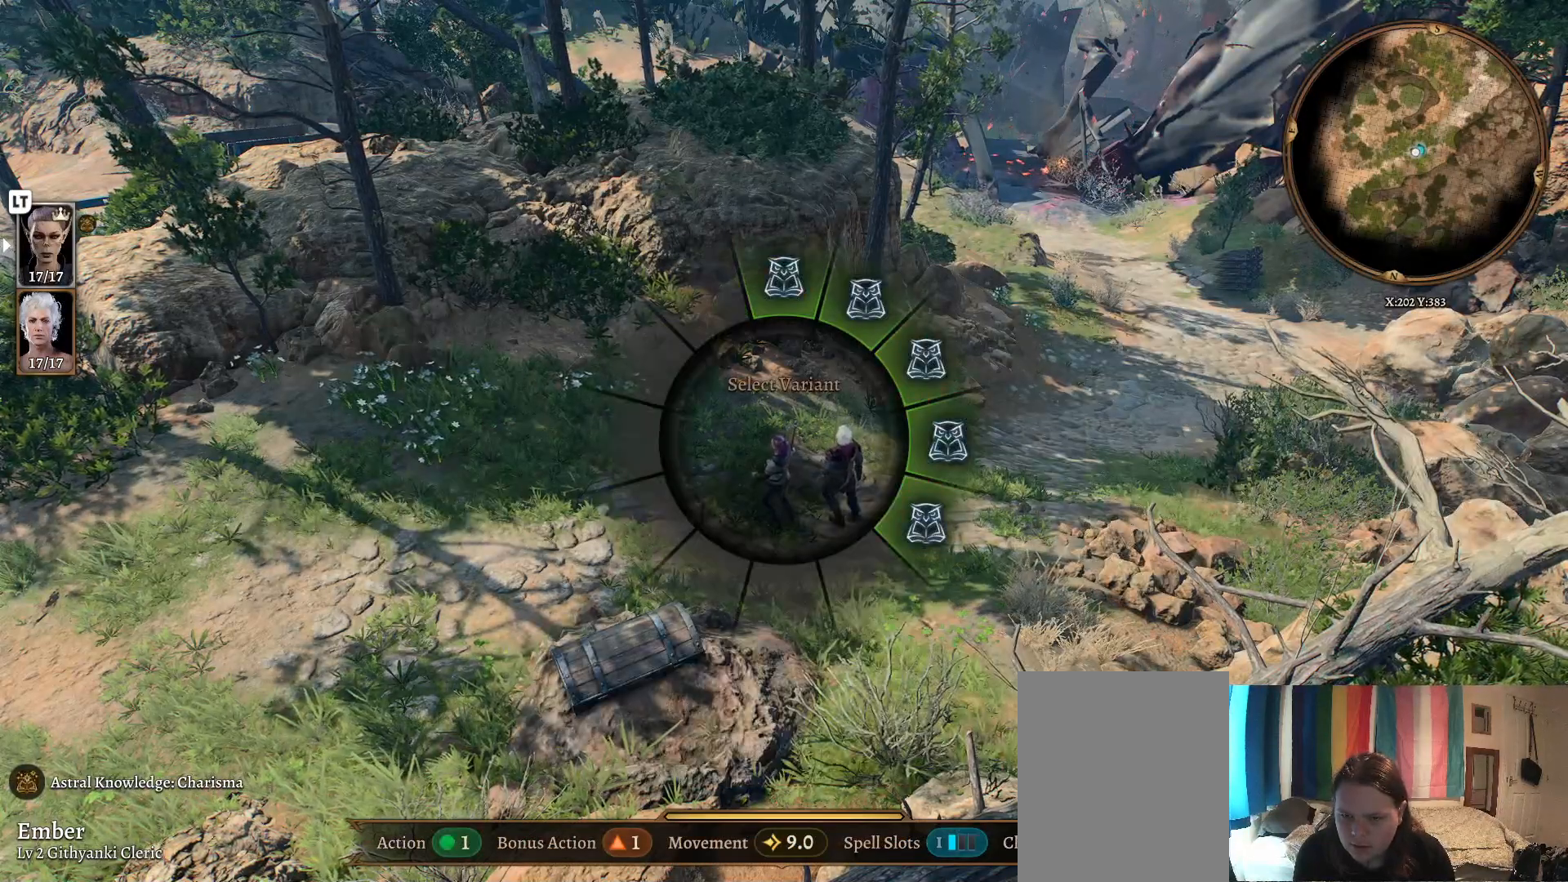
{"buttons": [], "left_stick": "right", "right_stick": "center", "events": [[17, "left_stick", "center"], [317, "left_stick", "up-right"], [467, "left_stick", "right"]]}
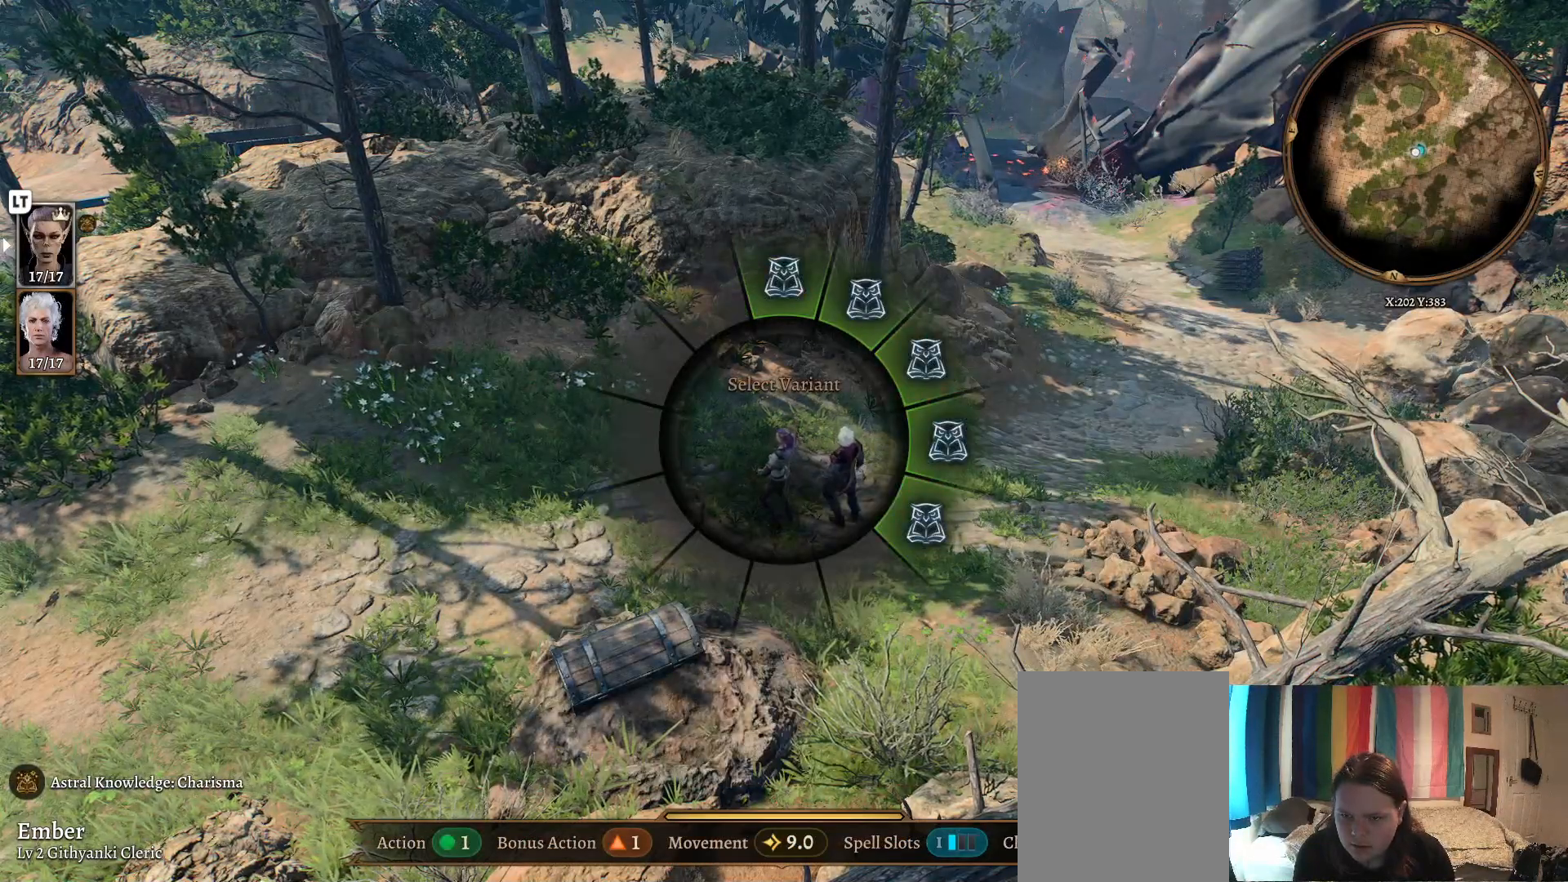
{"buttons": [], "left_stick": "right", "right_stick": "center", "events": []}
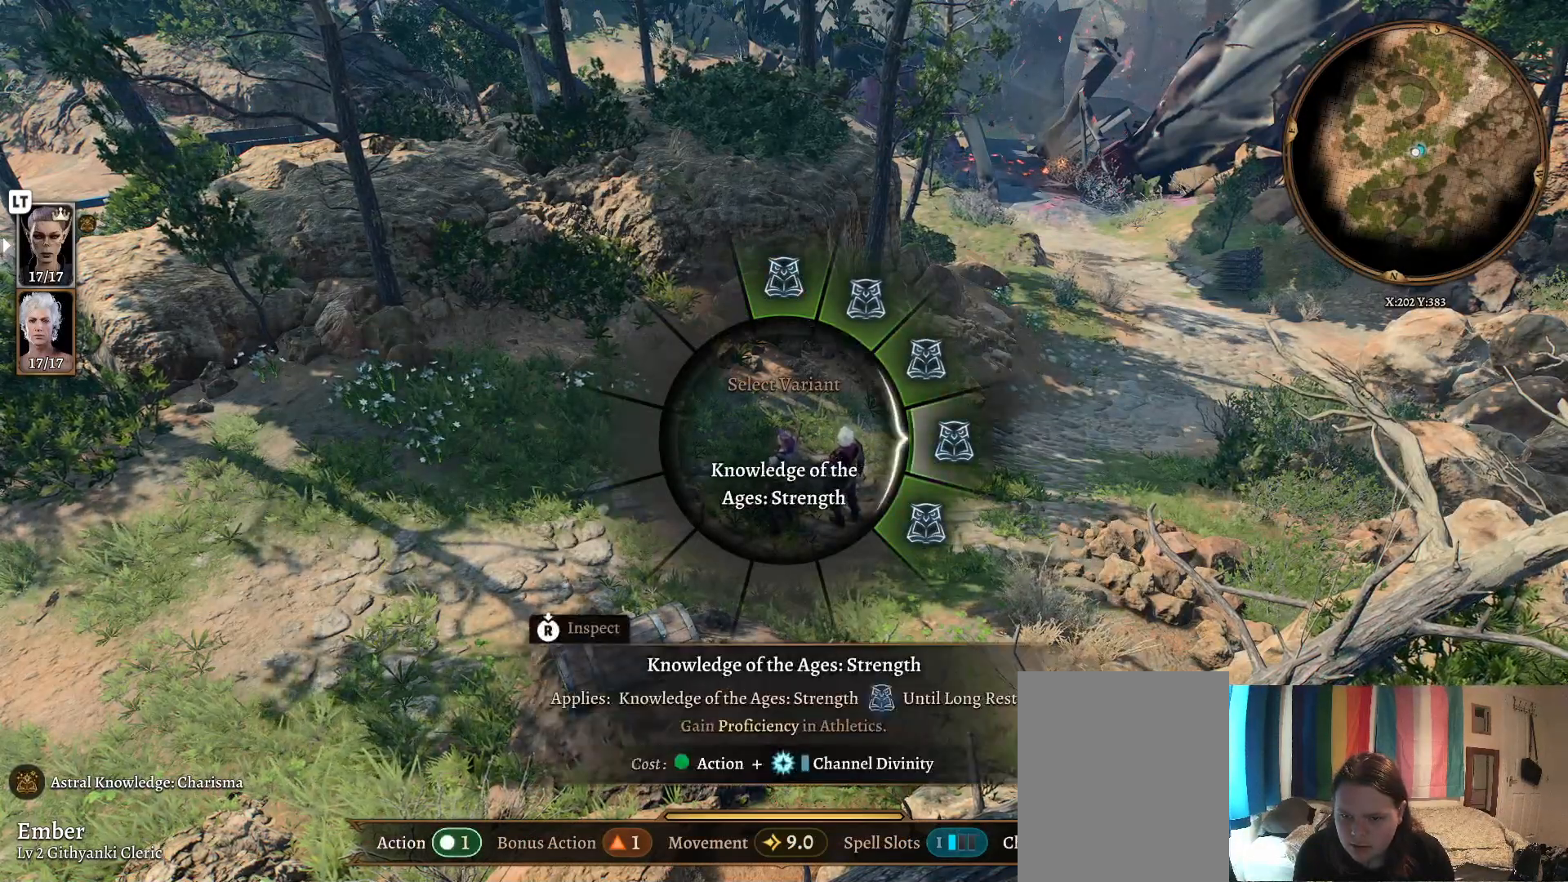
{"buttons": [], "left_stick": "right", "right_stick": "center", "events": []}
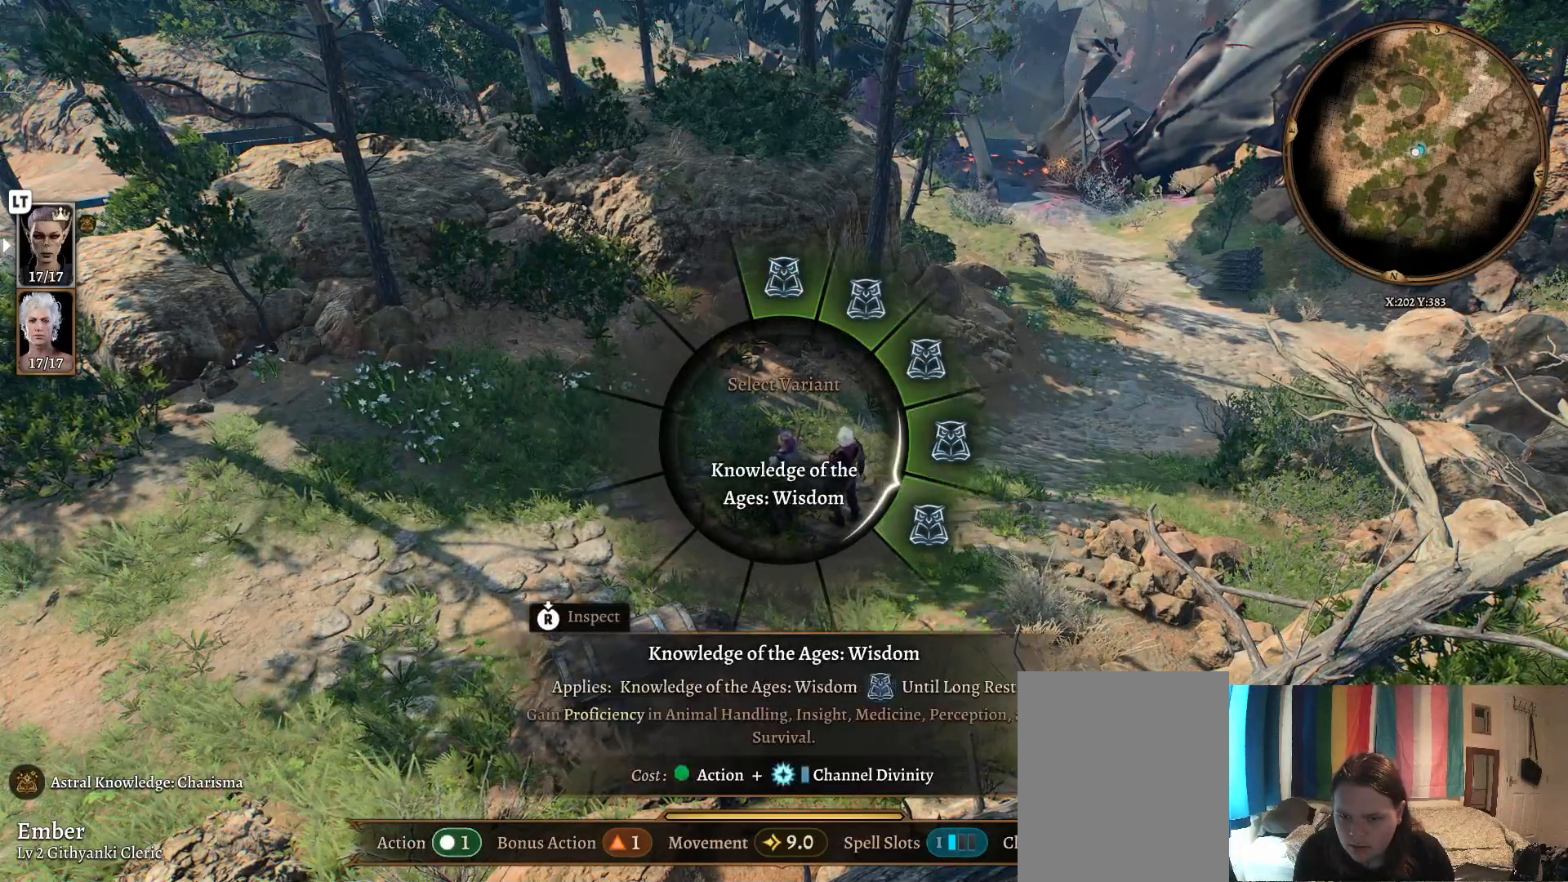
{"buttons": [], "left_stick": "right", "right_stick": "center", "events": []}
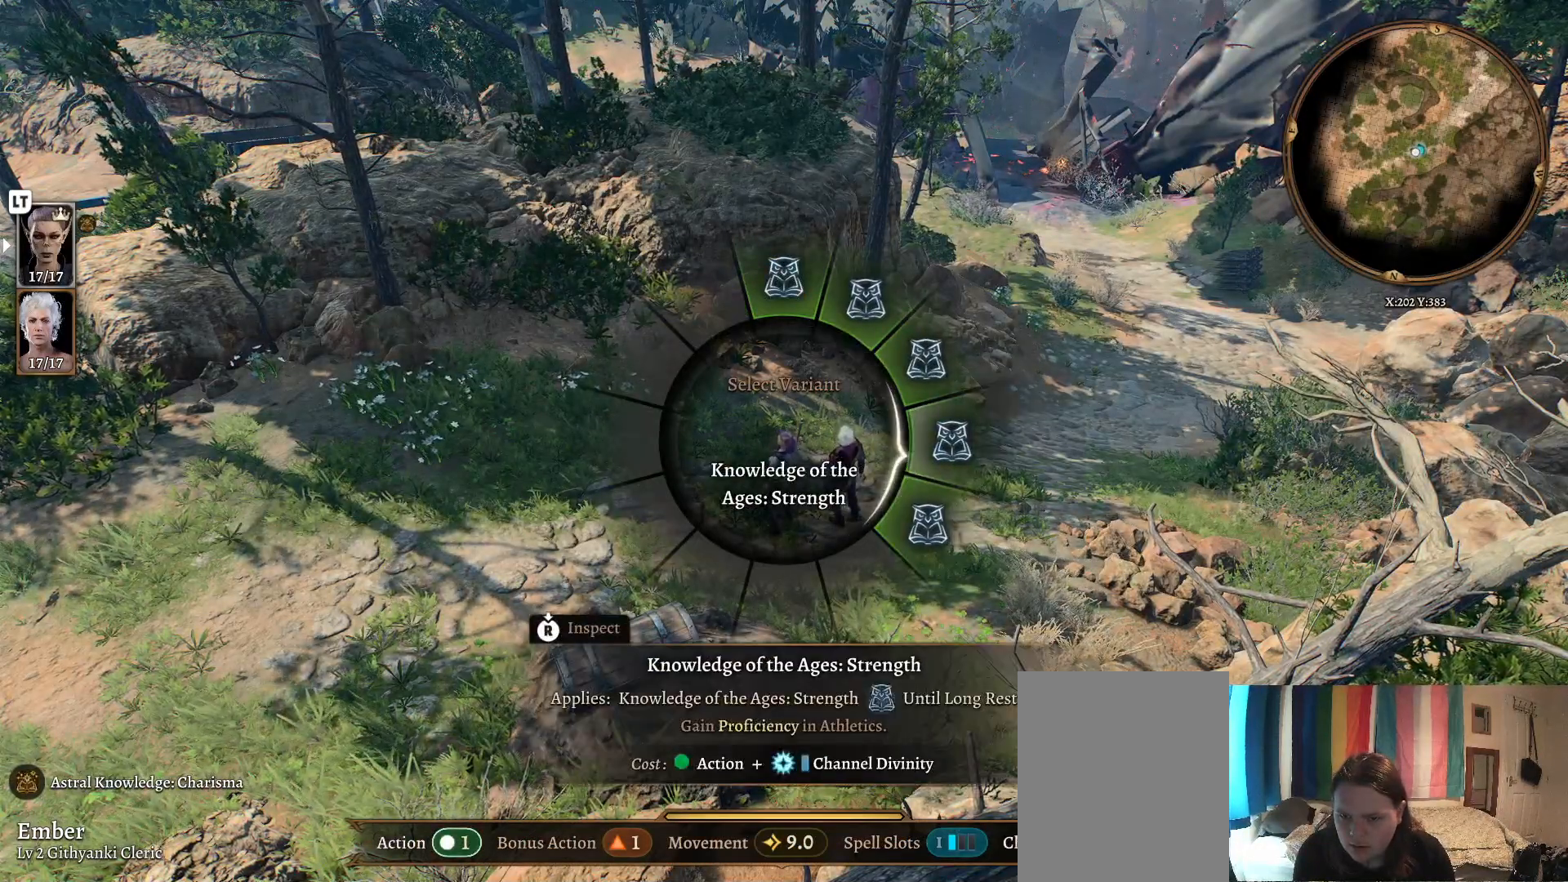
{"buttons": [], "left_stick": "up-right", "right_stick": "center", "events": [[267, "left_stick", "up-right"]]}
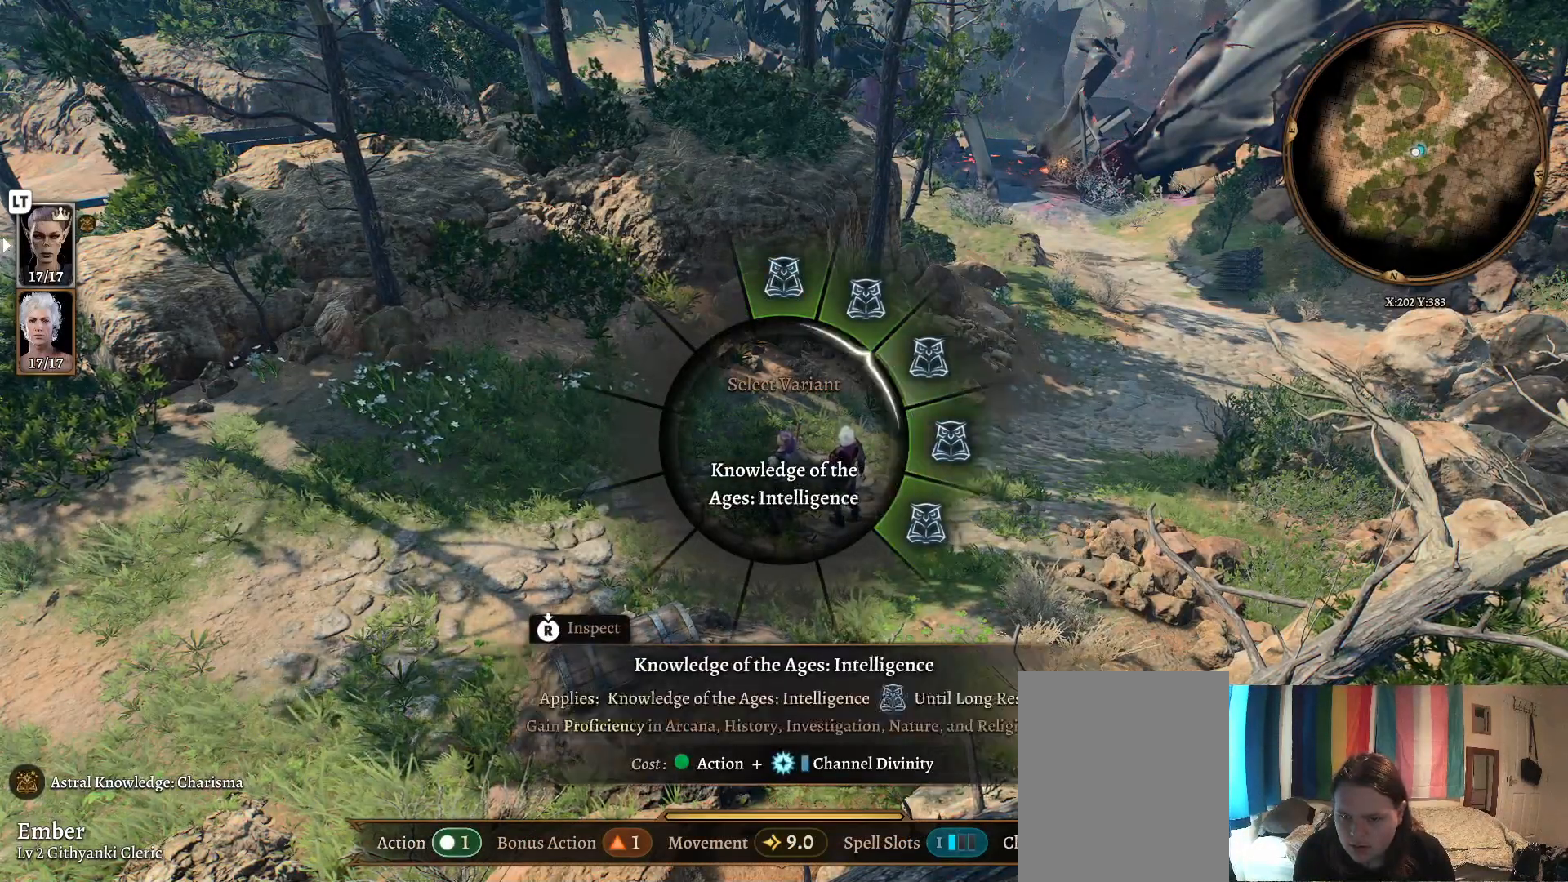
{"buttons": [], "left_stick": "up-right", "right_stick": "center", "events": []}
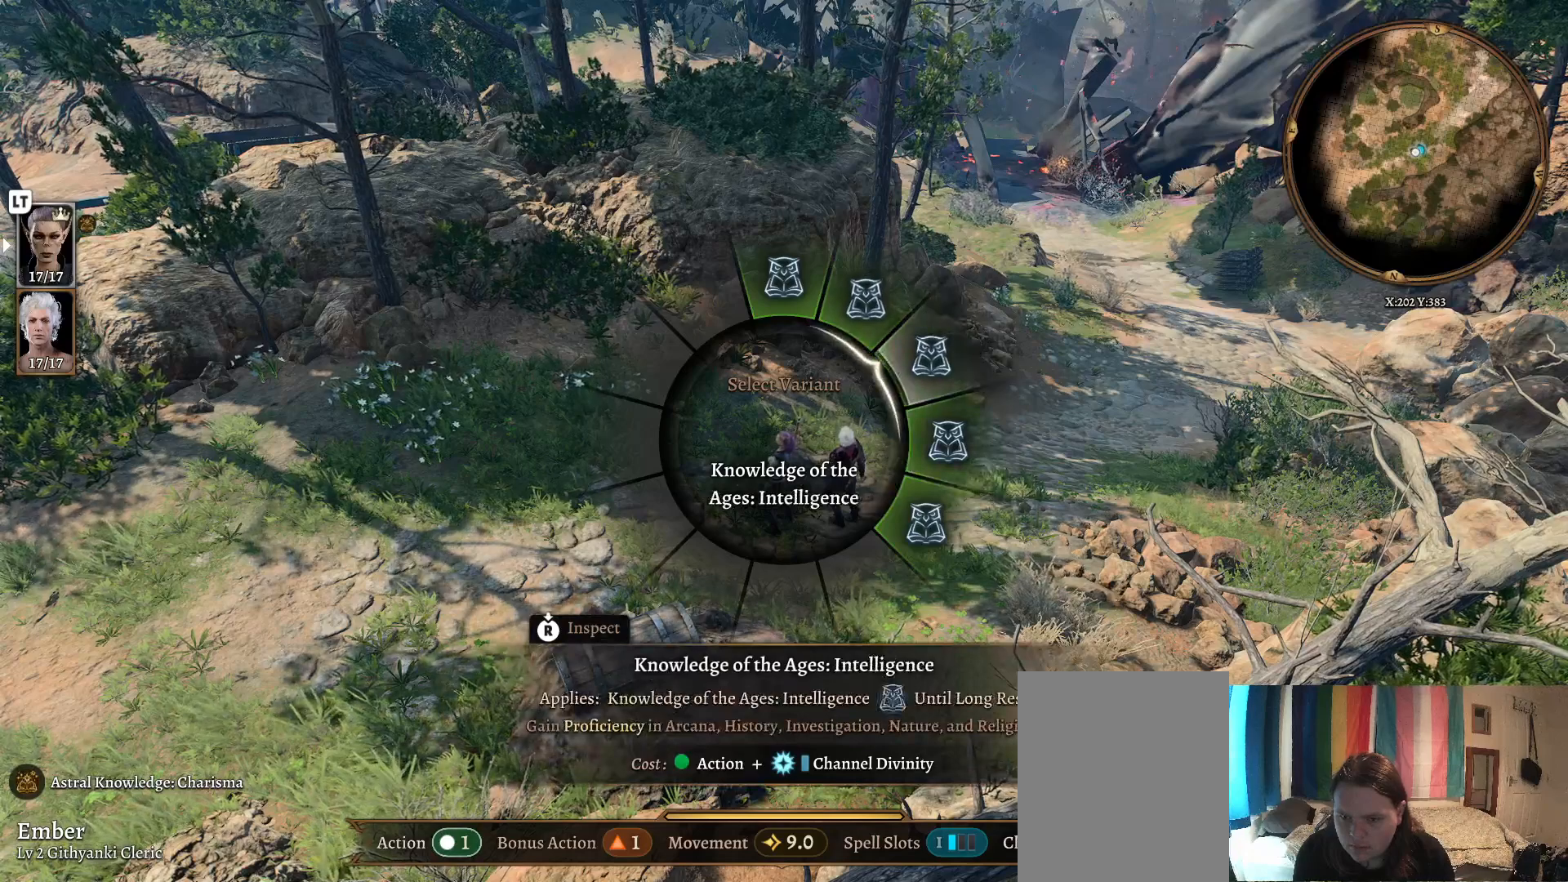
{"buttons": [], "left_stick": "up", "right_stick": "center", "events": [[167, "left_stick", "up"]]}
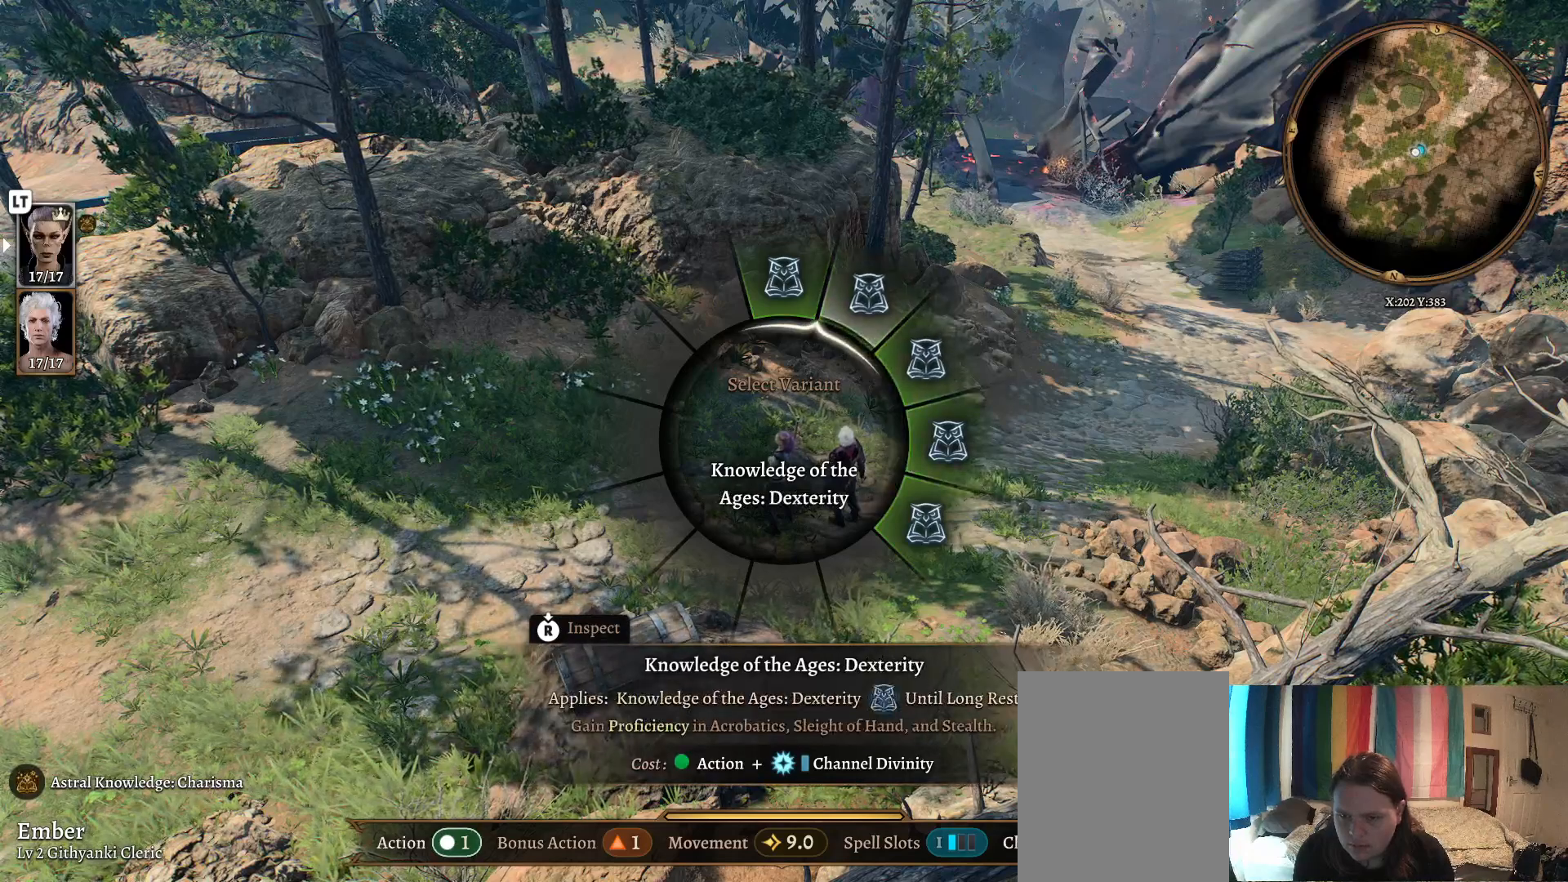
{"buttons": [], "left_stick": "up", "right_stick": "center", "events": []}
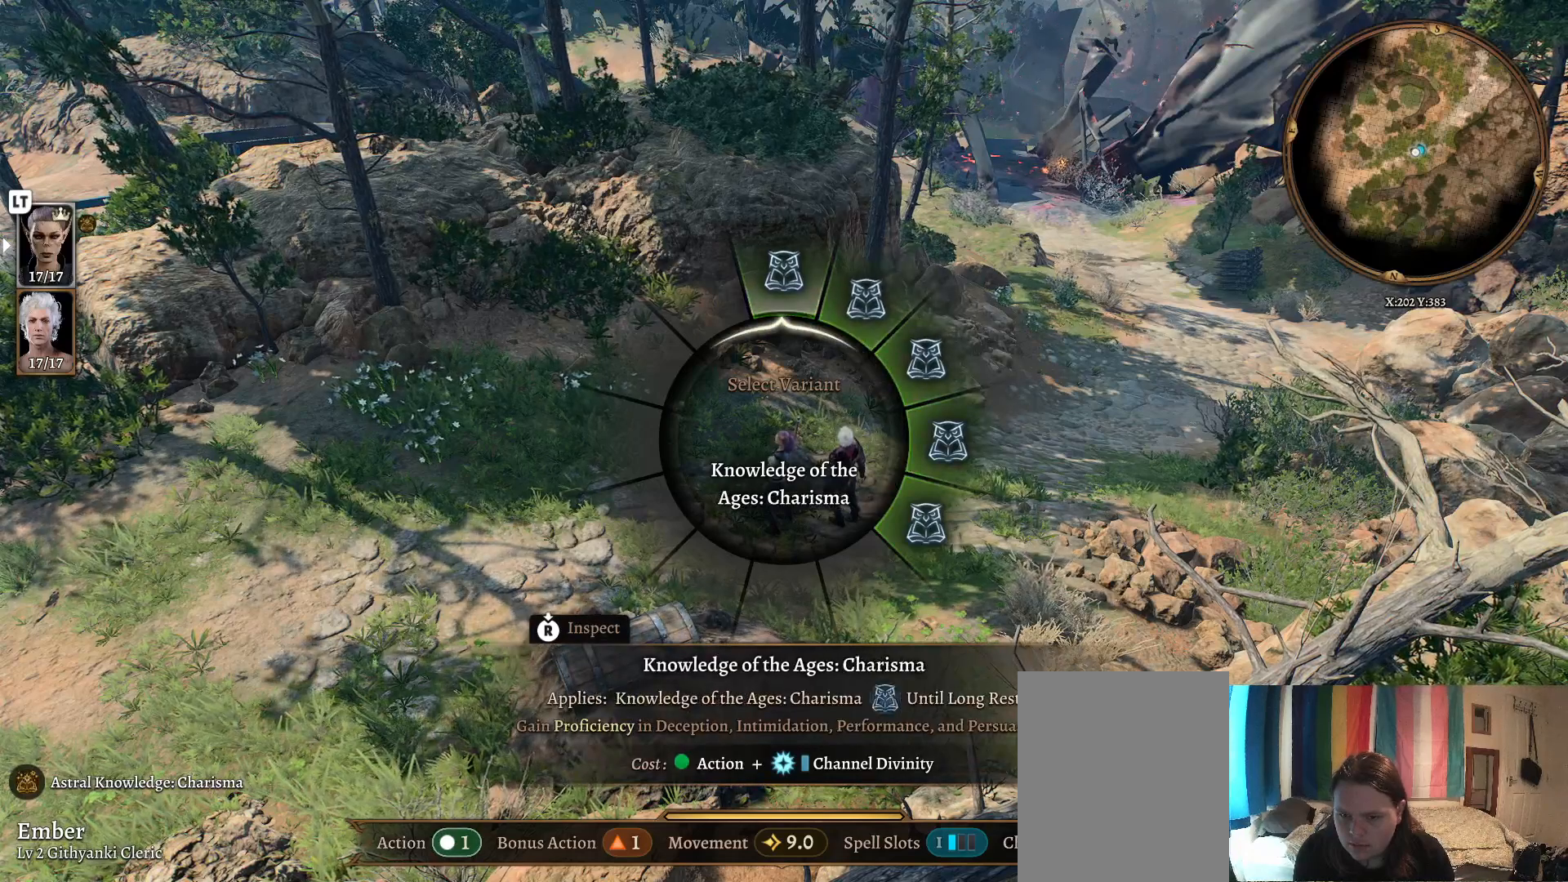
{"buttons": [], "left_stick": "up-right", "right_stick": "center", "events": [[50, "left_stick", "up-right"]]}
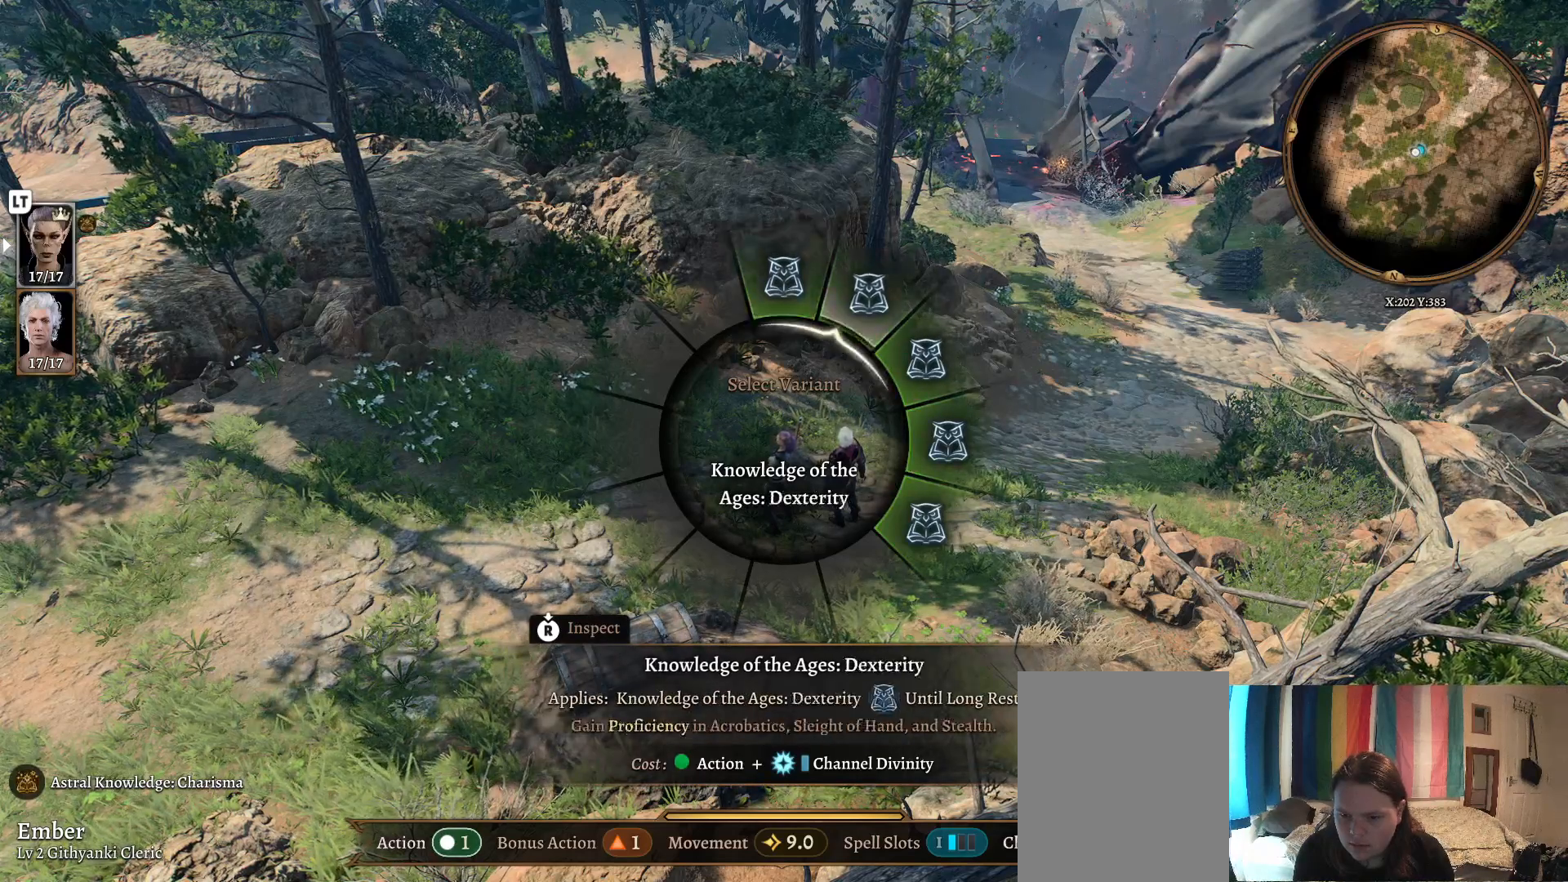
{"buttons": [], "left_stick": "up-right", "right_stick": "center", "events": []}
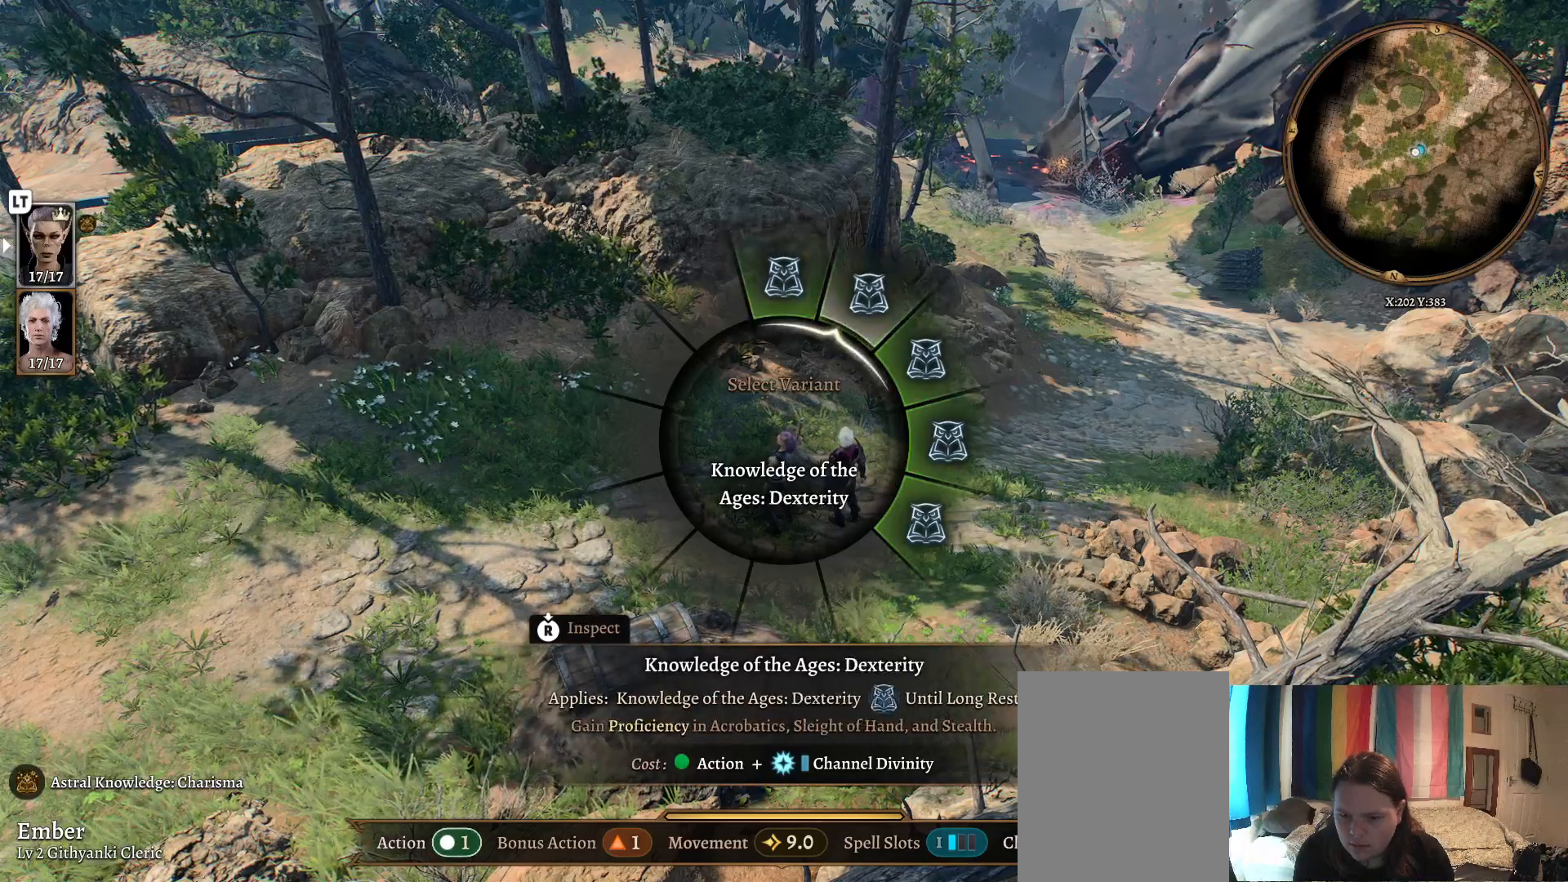
{"buttons": [], "left_stick": "up-right", "right_stick": "center", "events": []}
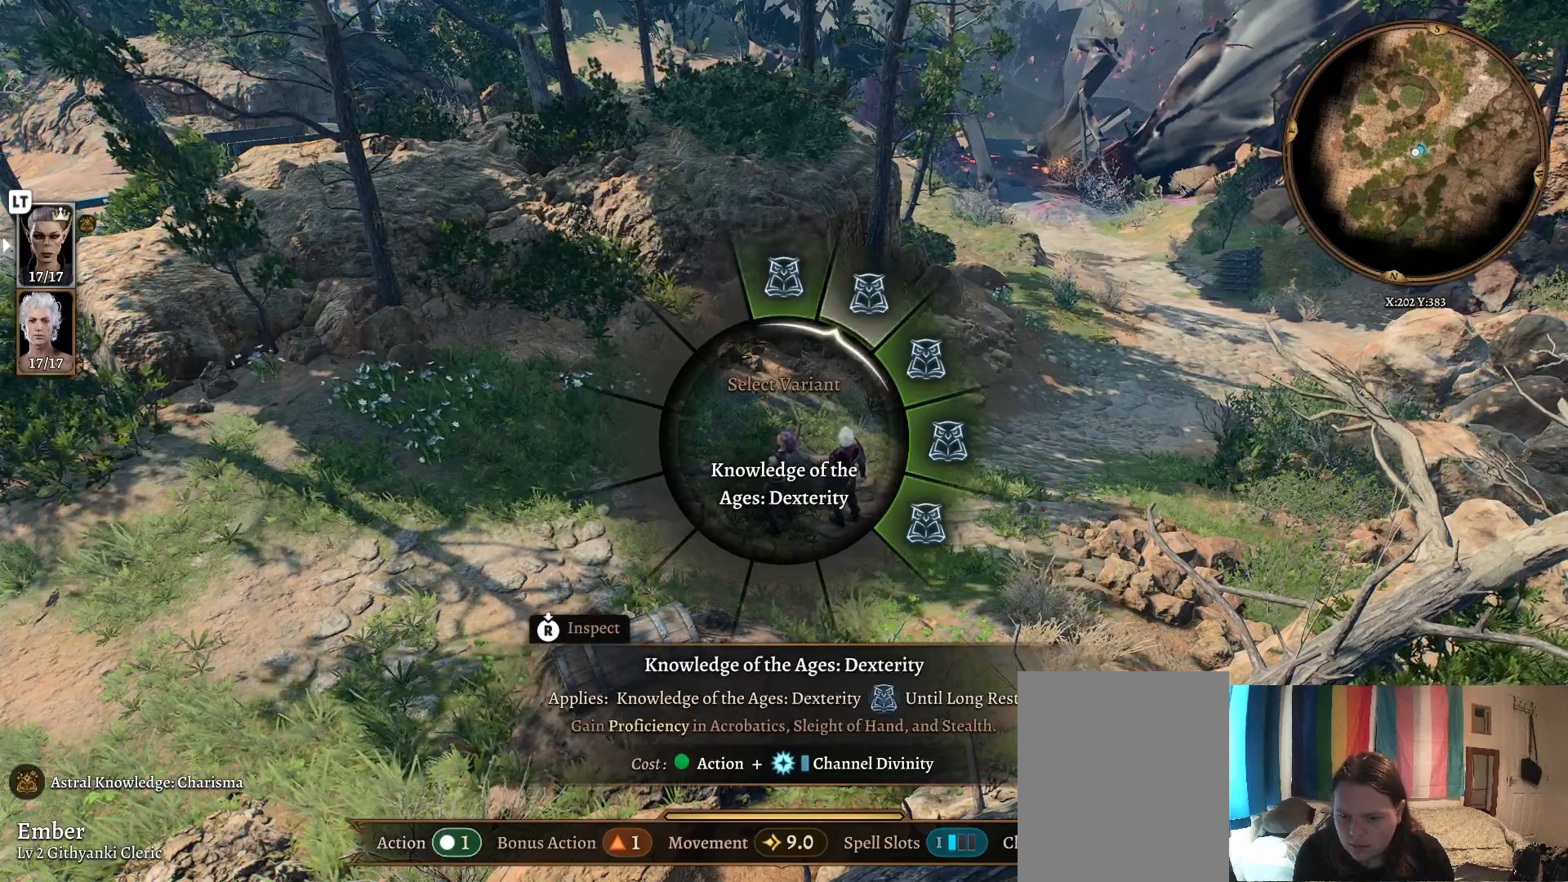
{"buttons": [], "left_stick": "down-right", "right_stick": "center", "events": [[117, "left_stick", "right"], [233, "left_stick", "down-right"]]}